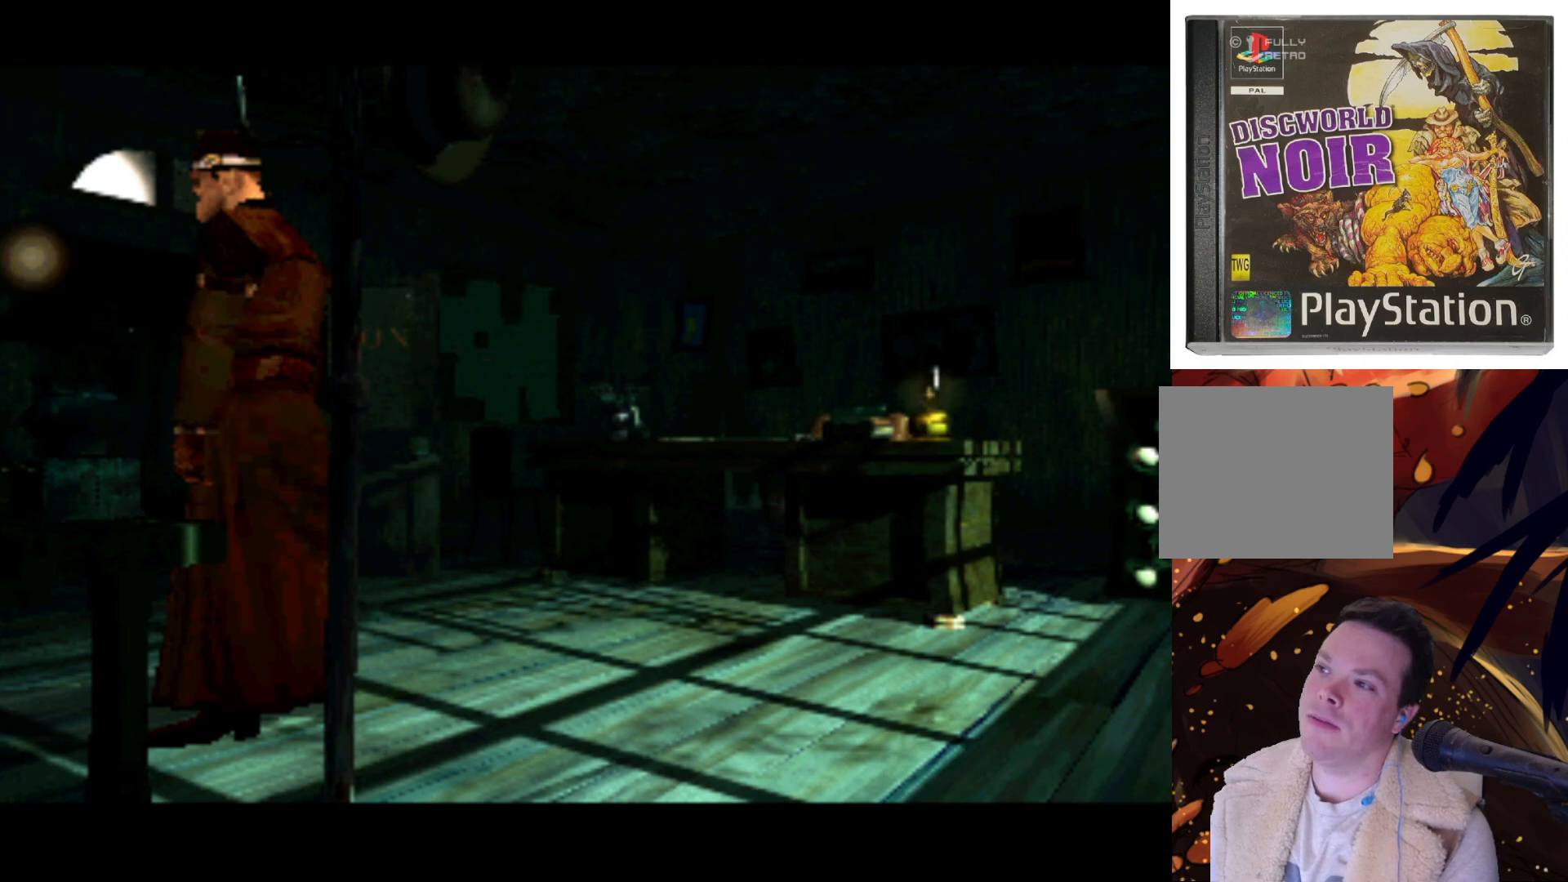
Gameplay with a controller (PlayStation layout); each line is a JSON object with the inputs held at the frame after it. "events" lists button and stick changes between this image and that frame as [ms after this image, input, new state], when the widget could be followed in between. Not read: L3 R3.
{"buttons": ["DPAD_DOWN", "DPAD_RIGHT"], "left_stick": "center", "right_stick": "center", "events": [[233, "DPAD_DOWN", "down"], [367, "DPAD_RIGHT", "down"]]}
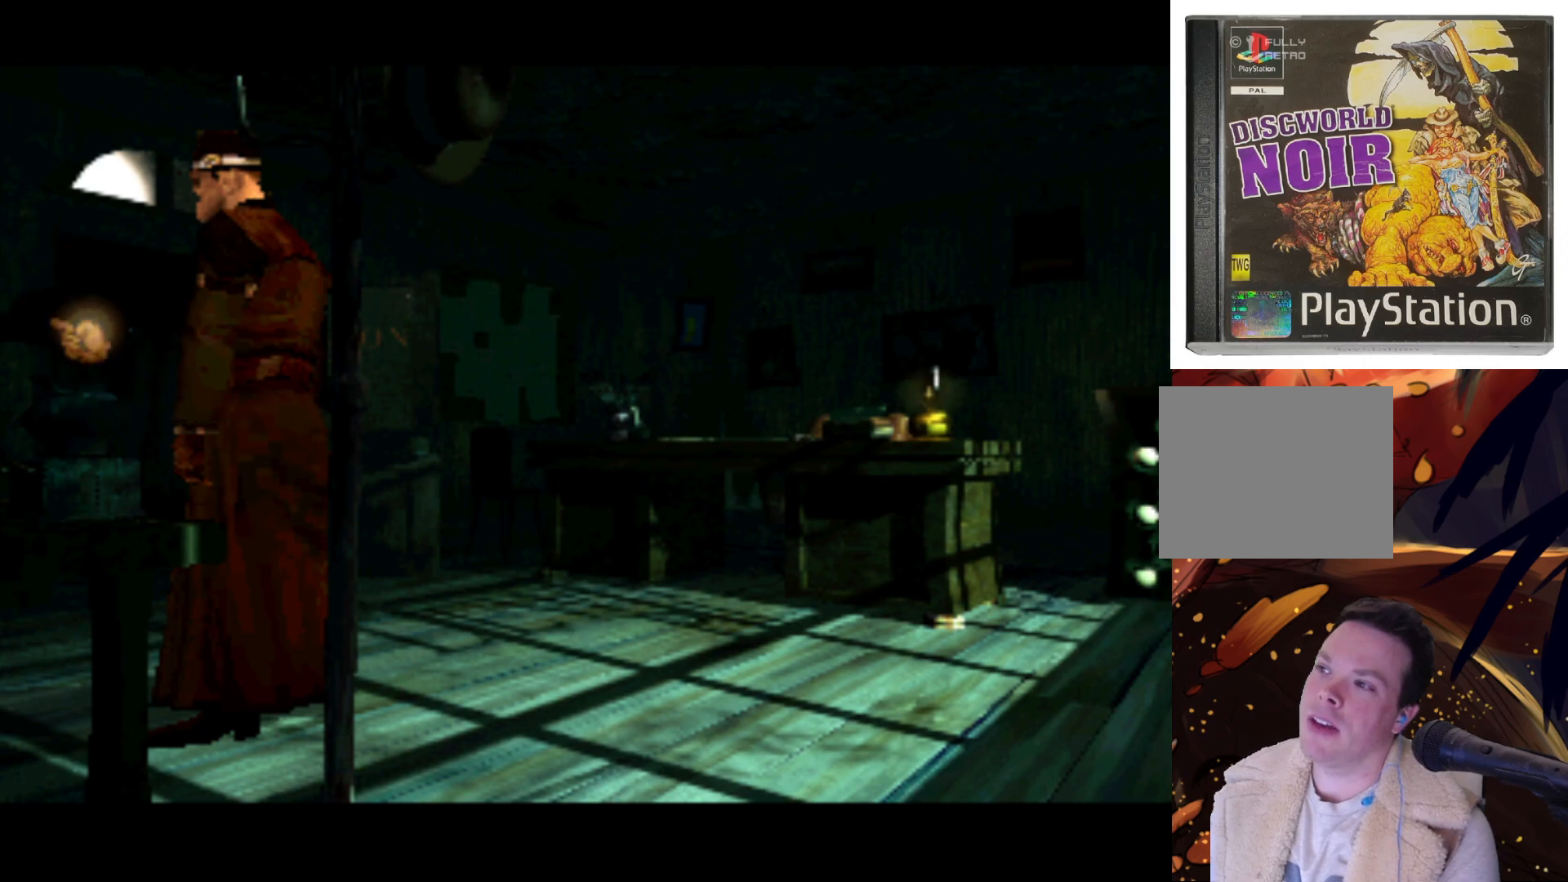
{"buttons": ["DPAD_UP", "DPAD_LEFT"], "left_stick": "center", "right_stick": "center", "events": [[67, "DPAD_DOWN", "up"], [67, "DPAD_RIGHT", "up"], [467, "DPAD_LEFT", "down"], [500, "DPAD_UP", "down"]]}
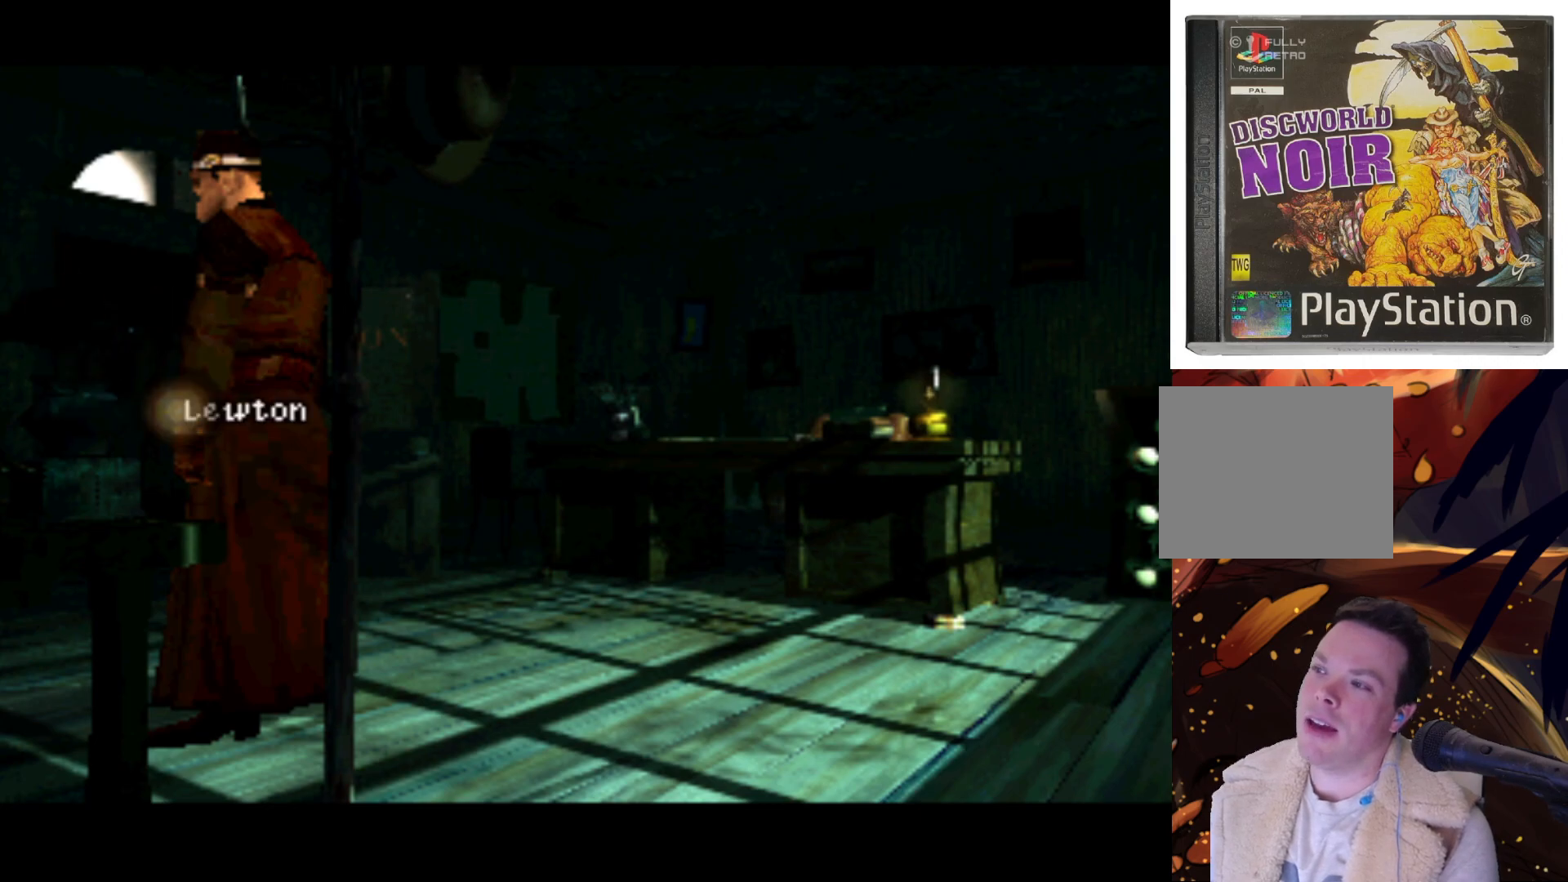
{"buttons": [], "left_stick": "center", "right_stick": "center", "events": [[233, "DPAD_LEFT", "up"], [233, "DPAD_UP", "up"]]}
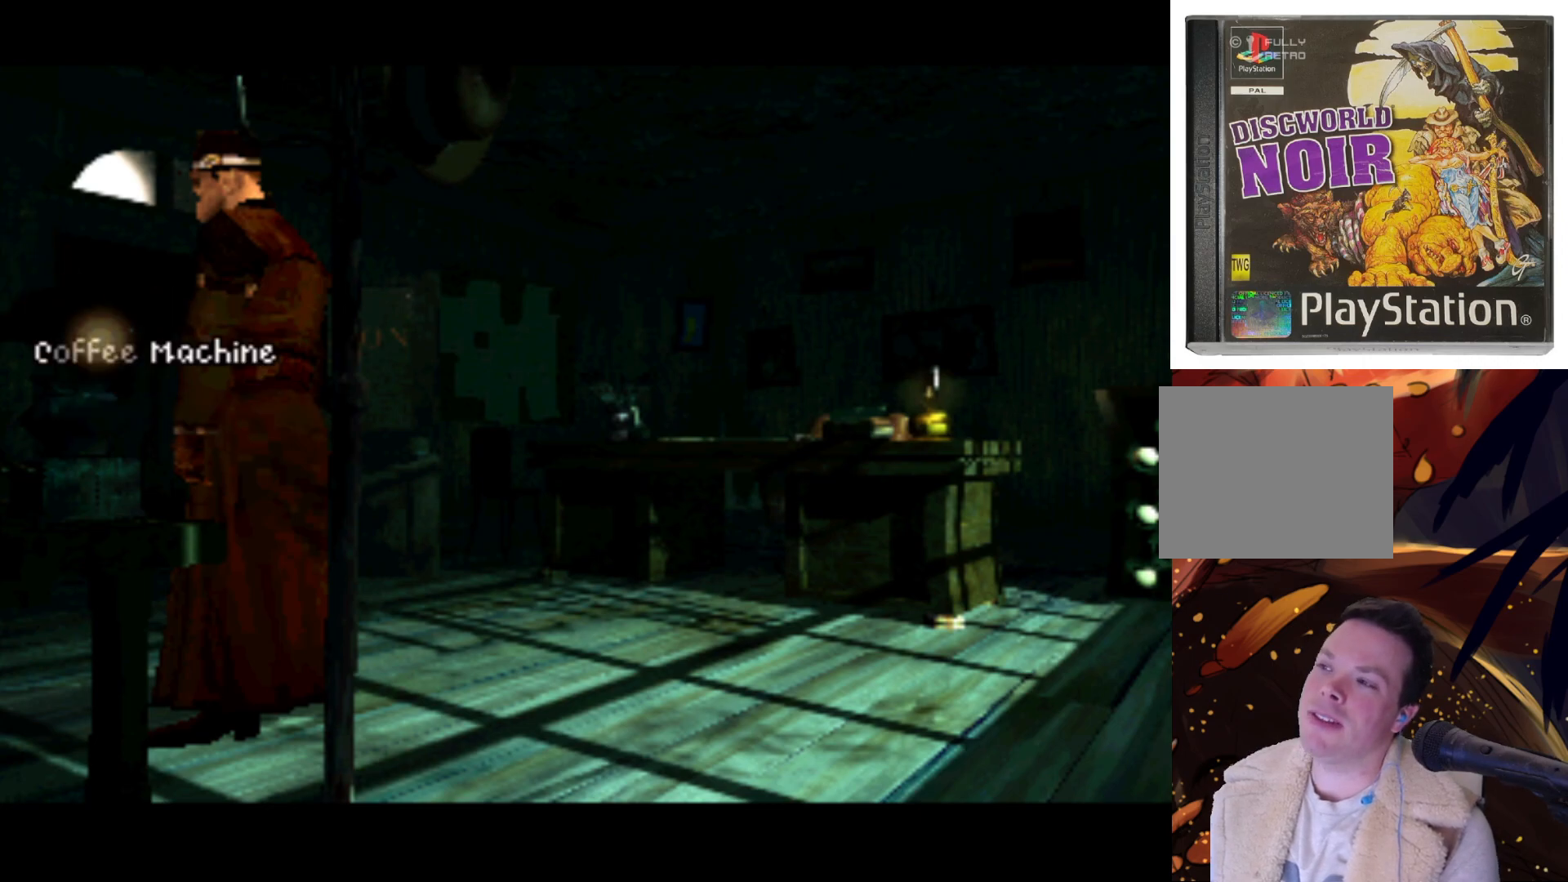
{"buttons": [], "left_stick": "center", "right_stick": "center", "events": [[233, "DPAD_DOWN", "down"], [267, "DPAD_RIGHT", "down"], [467, "DPAD_DOWN", "up"], [500, "DPAD_RIGHT", "up"]]}
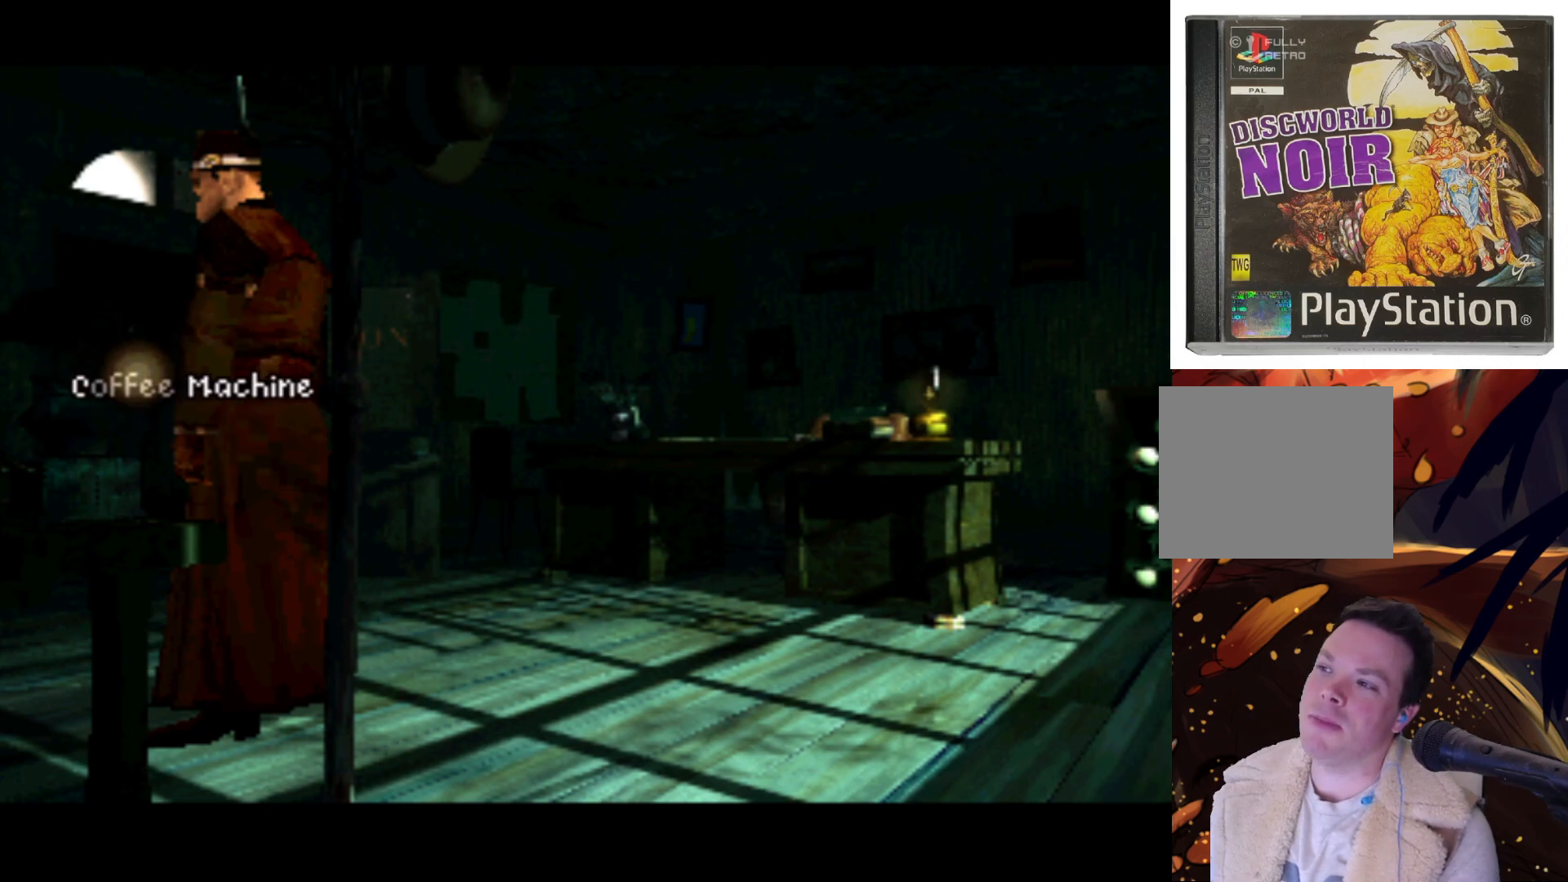
{"buttons": [], "left_stick": "center", "right_stick": "center", "events": []}
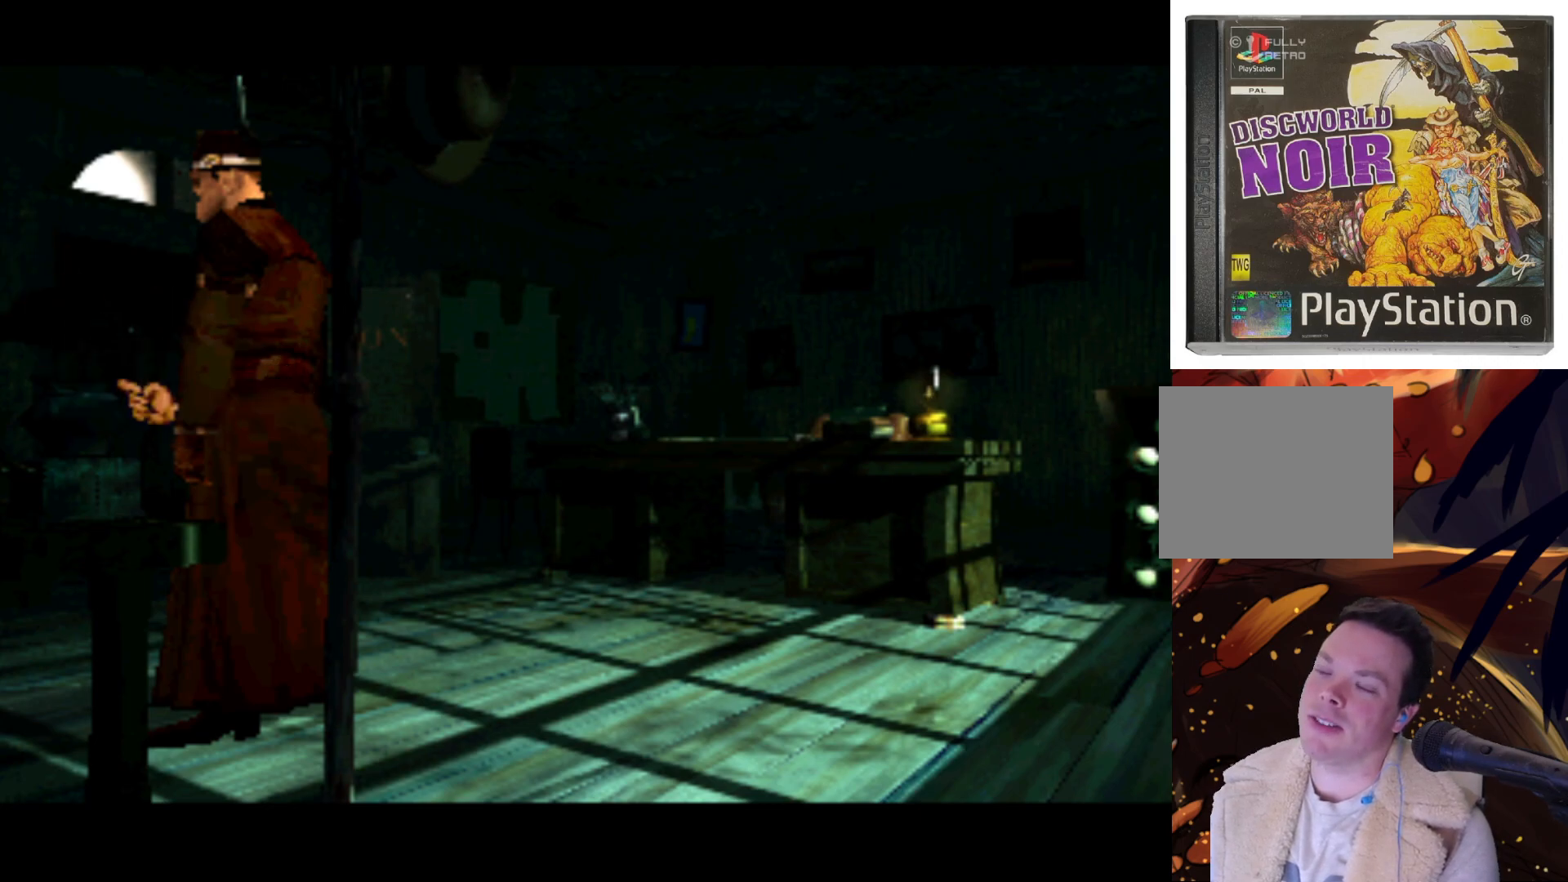
{"buttons": [], "left_stick": "center", "right_stick": "center", "events": [[67, "TRIANGLE", "down"], [133, "TRIANGLE", "up"]]}
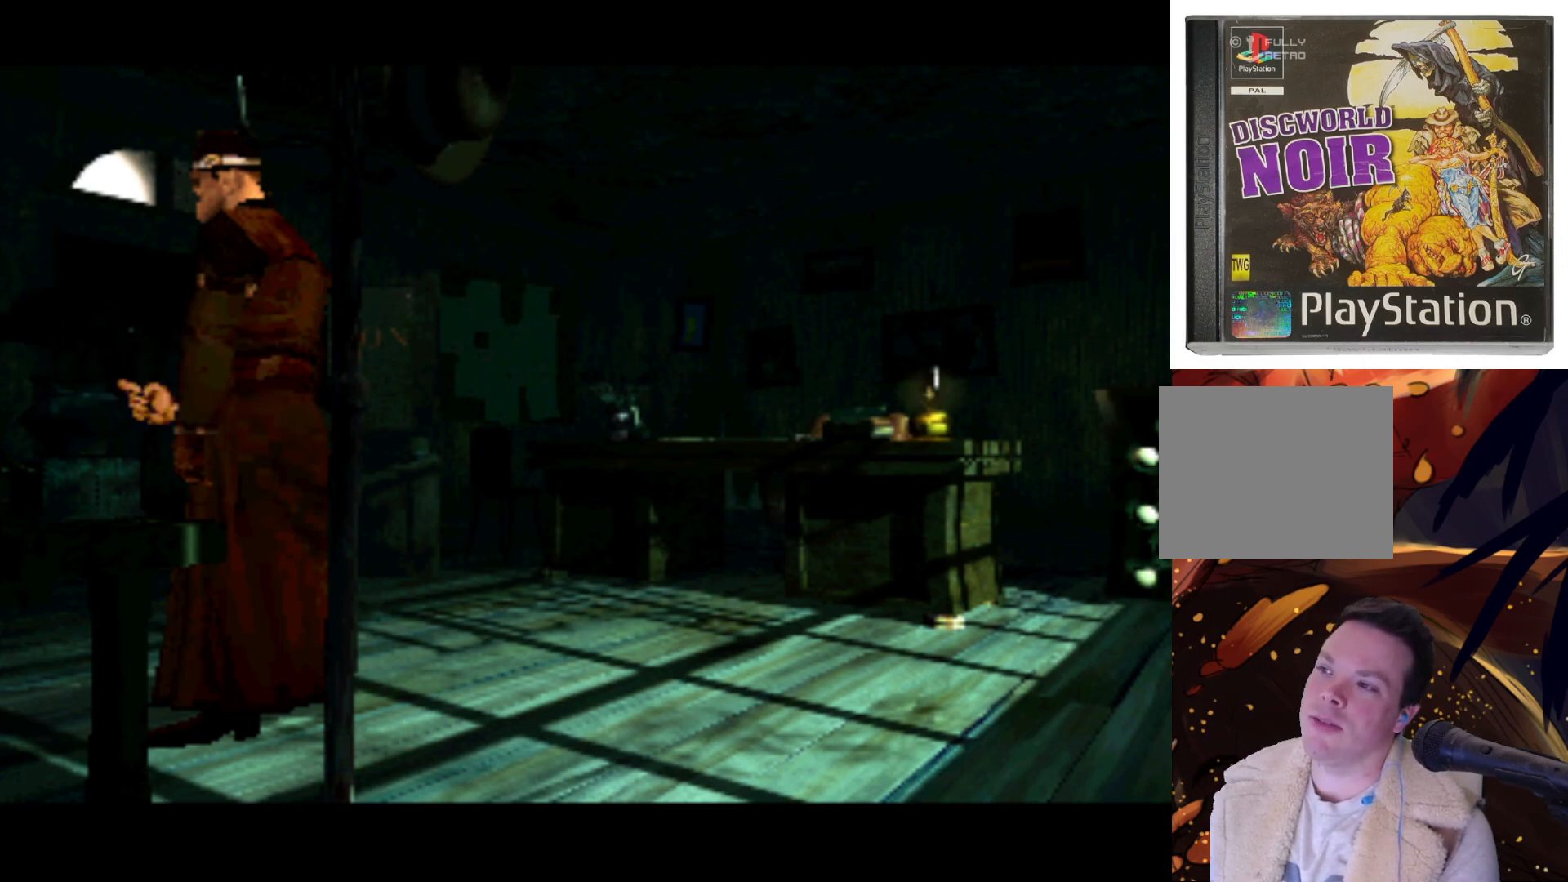
{"buttons": [], "left_stick": "center", "right_stick": "center", "events": []}
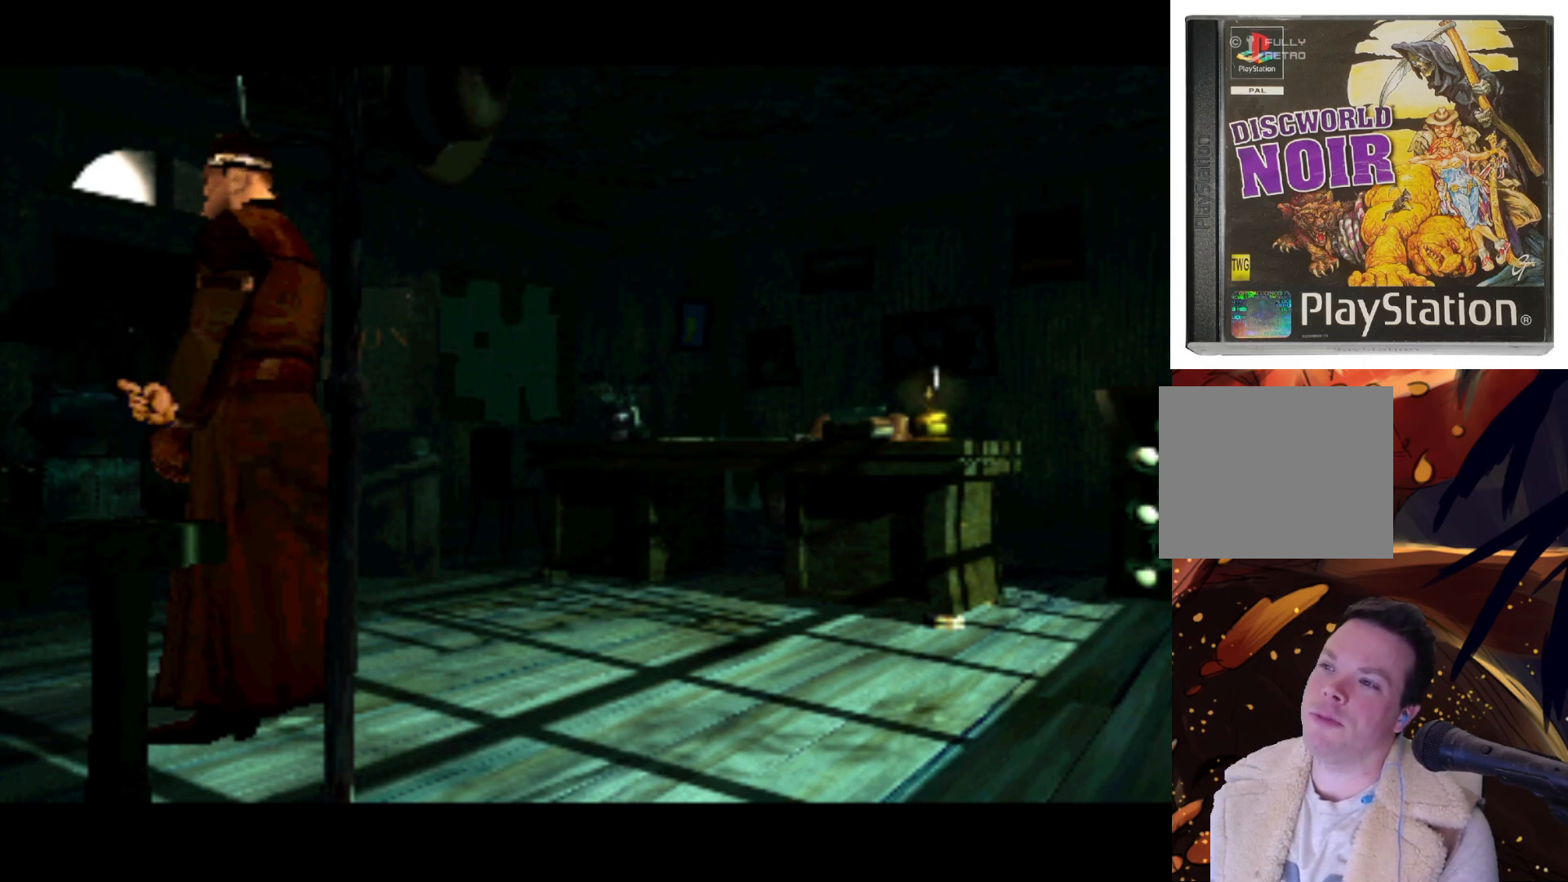
{"buttons": [], "left_stick": "center", "right_stick": "center", "events": [[133, "SQUARE", "down"], [300, "SQUARE", "up"]]}
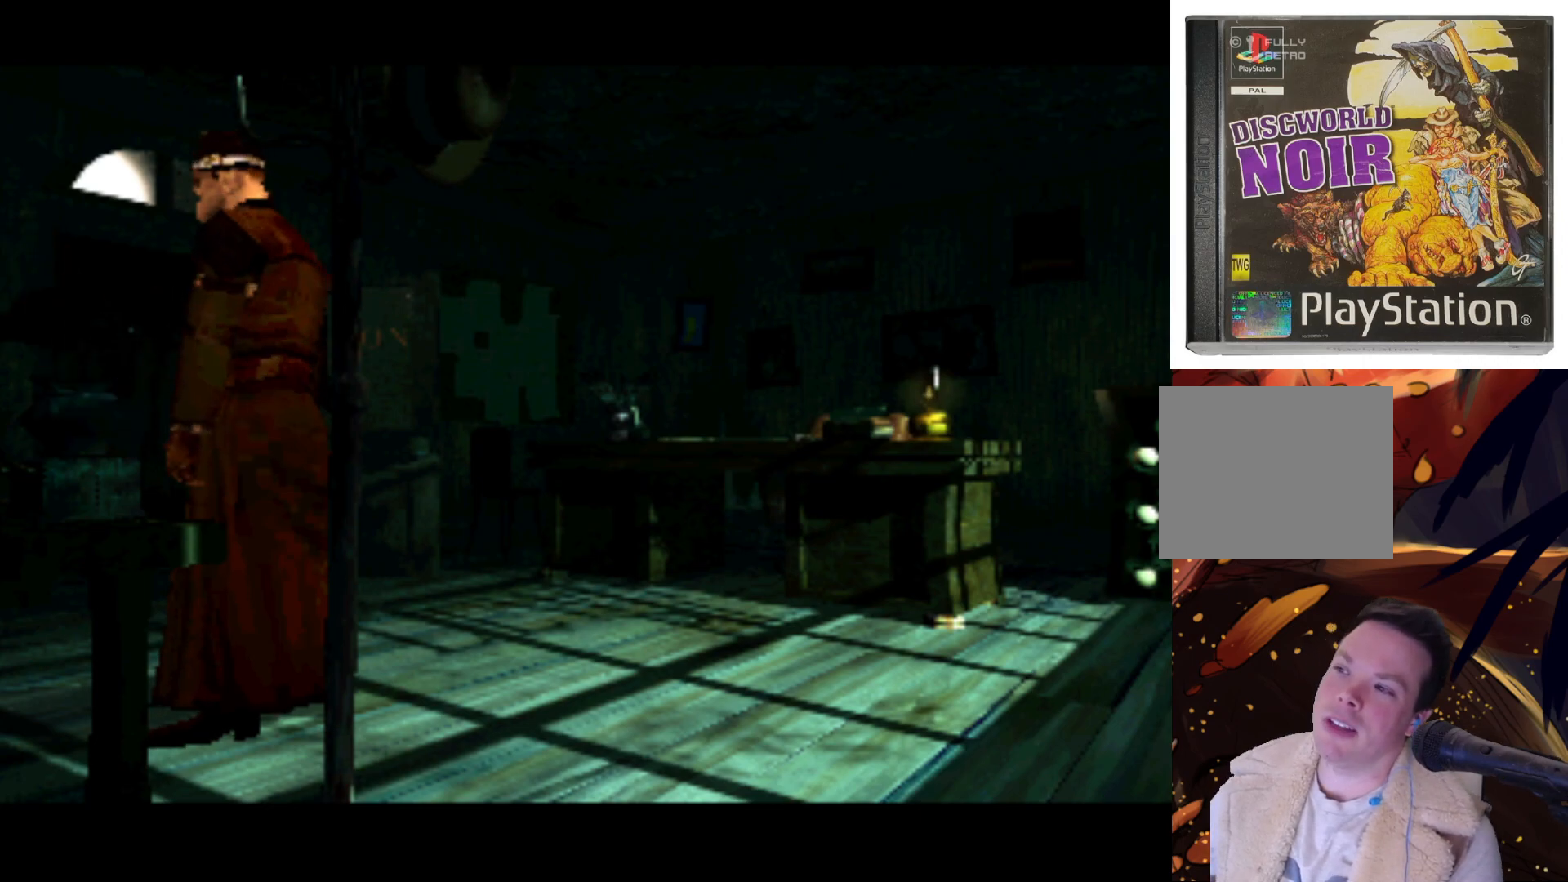
{"buttons": [], "left_stick": "center", "right_stick": "center", "events": []}
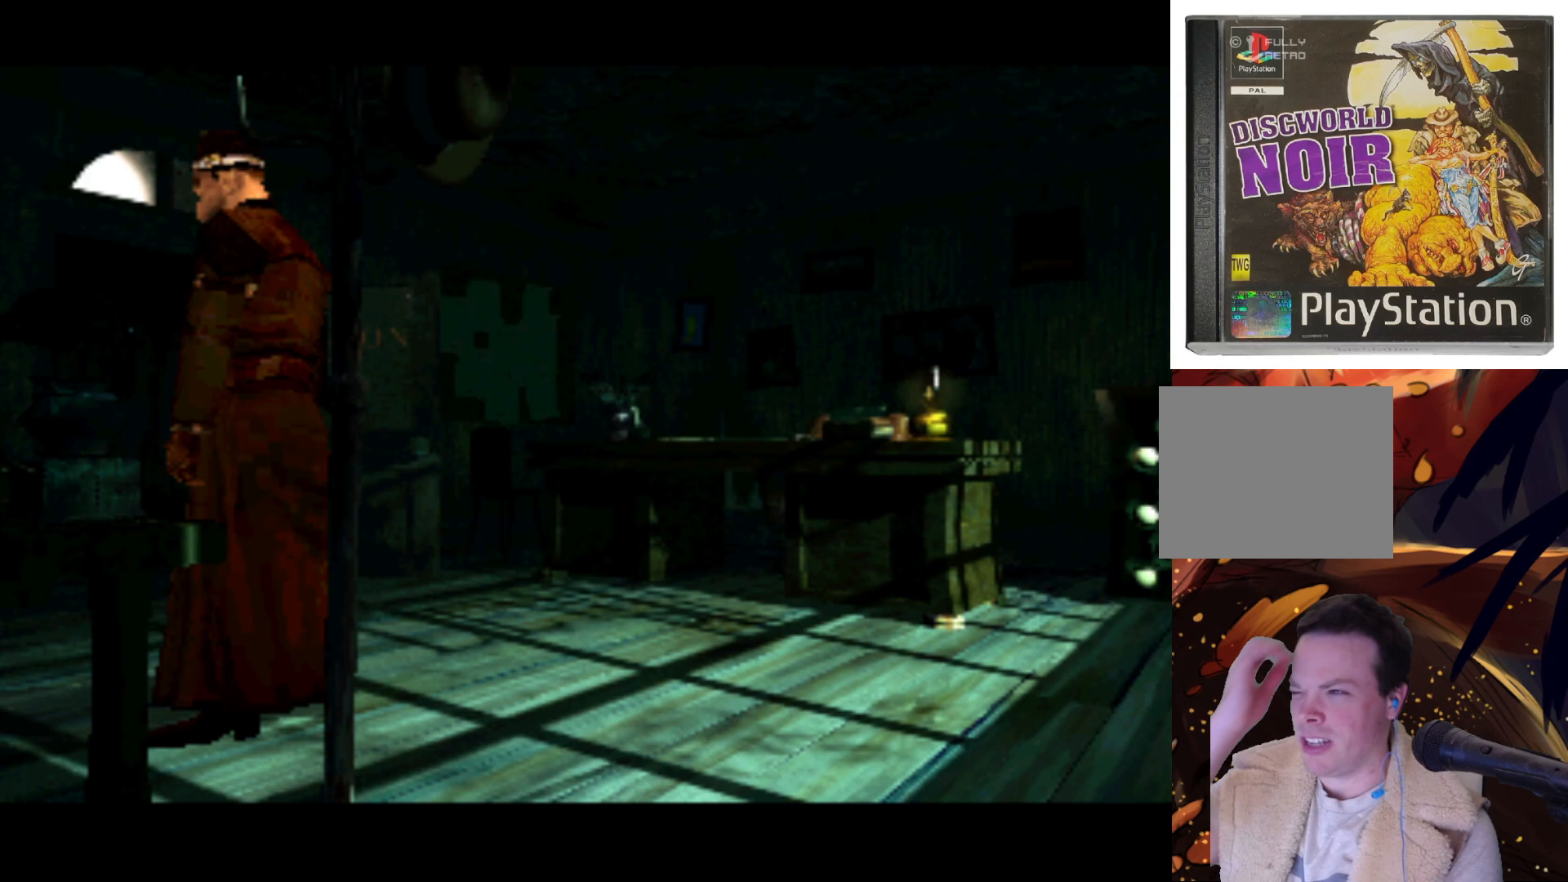
{"buttons": [], "left_stick": "center", "right_stick": "center", "events": []}
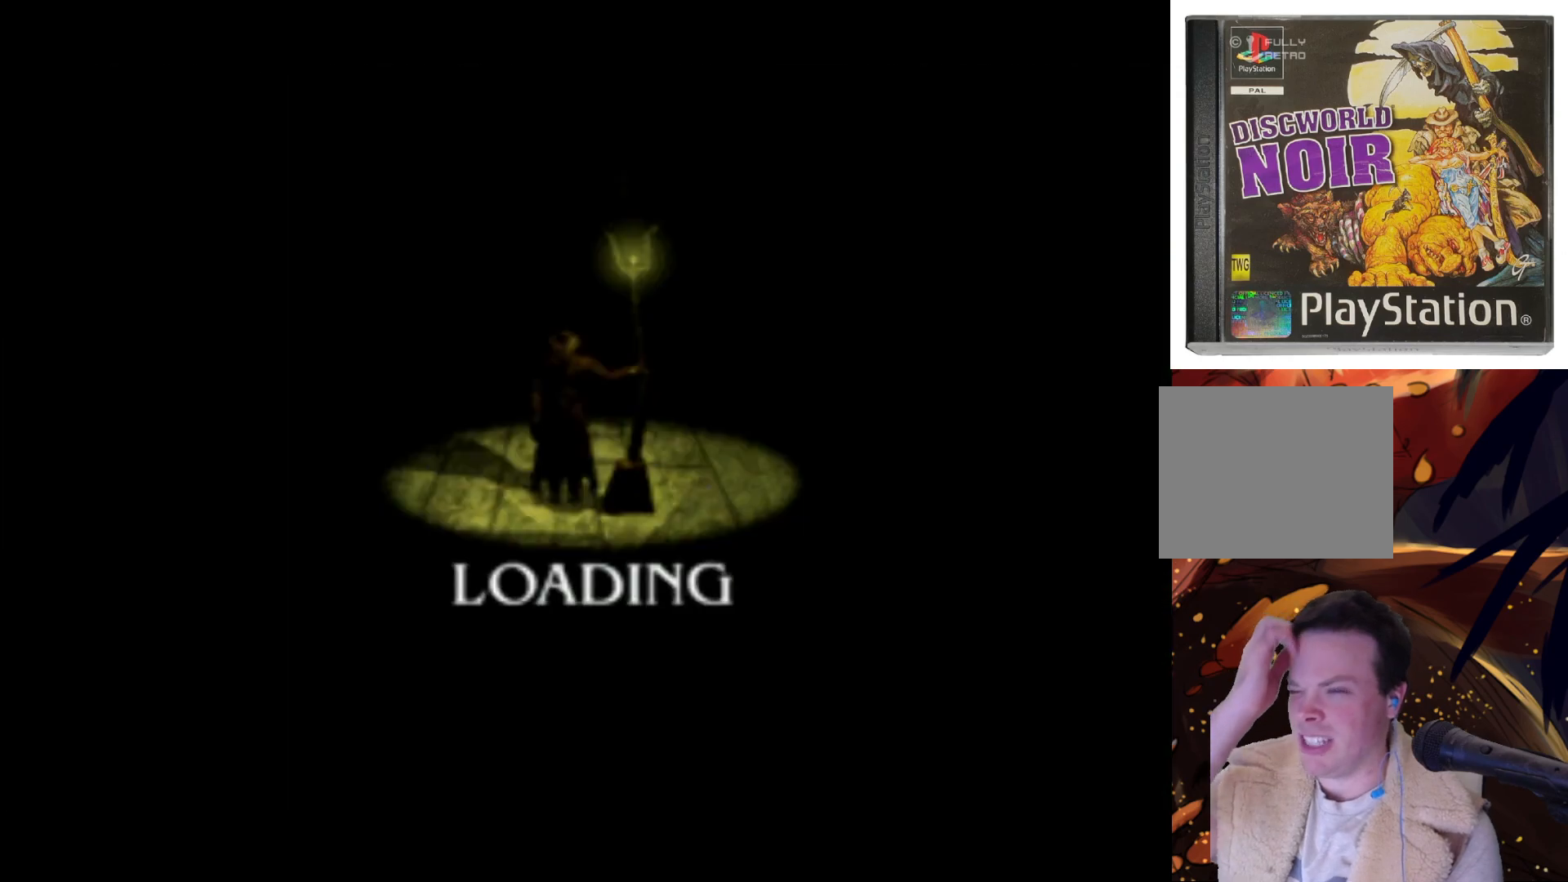
{"buttons": [], "left_stick": "center", "right_stick": "center", "events": []}
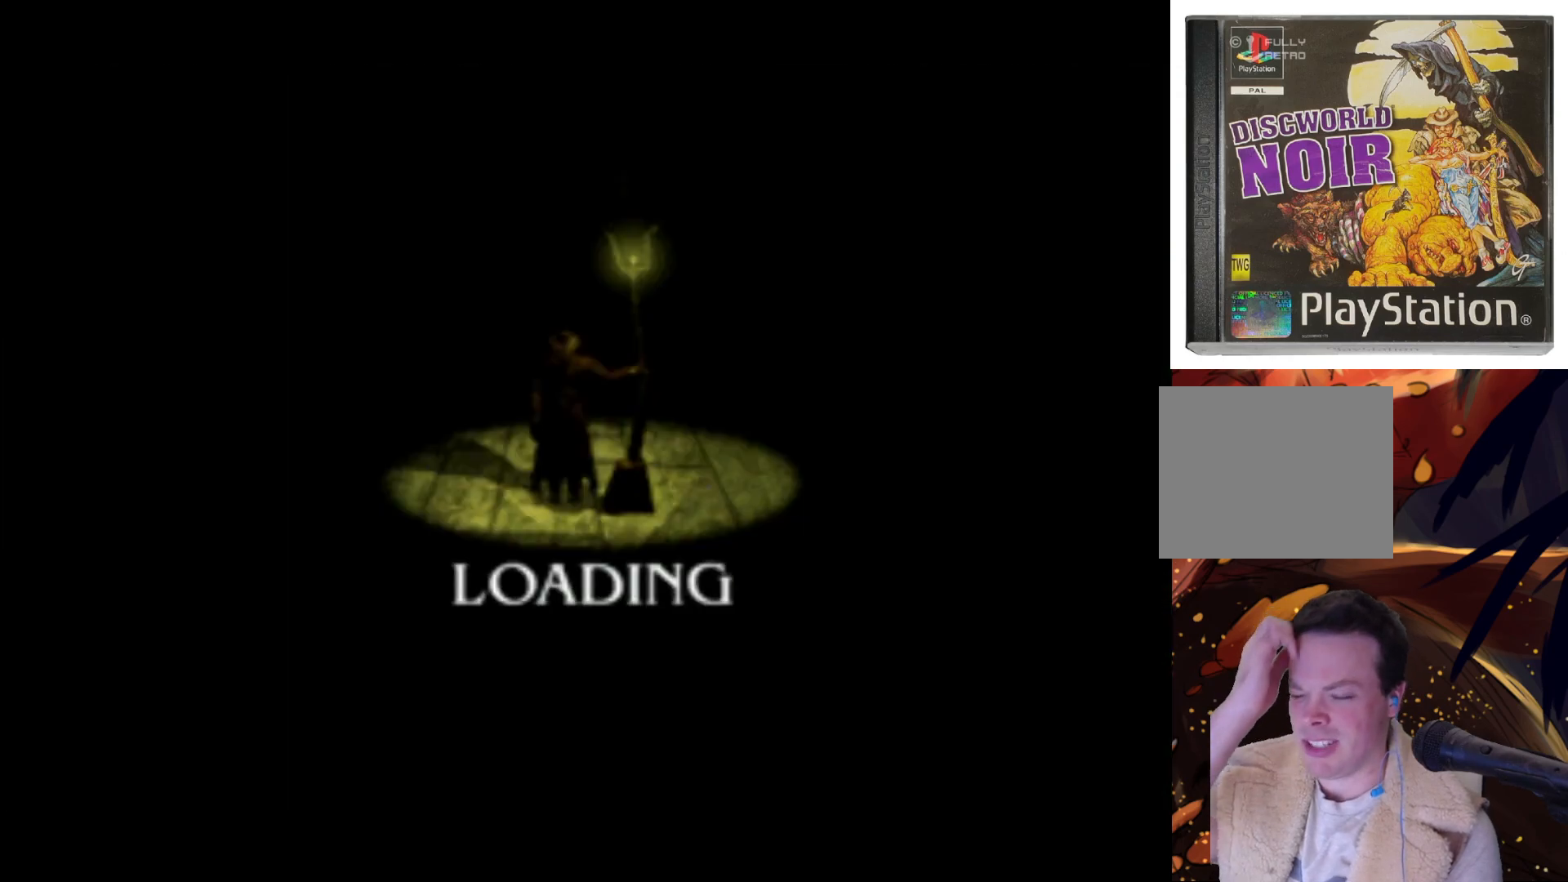
{"buttons": [], "left_stick": "center", "right_stick": "center", "events": []}
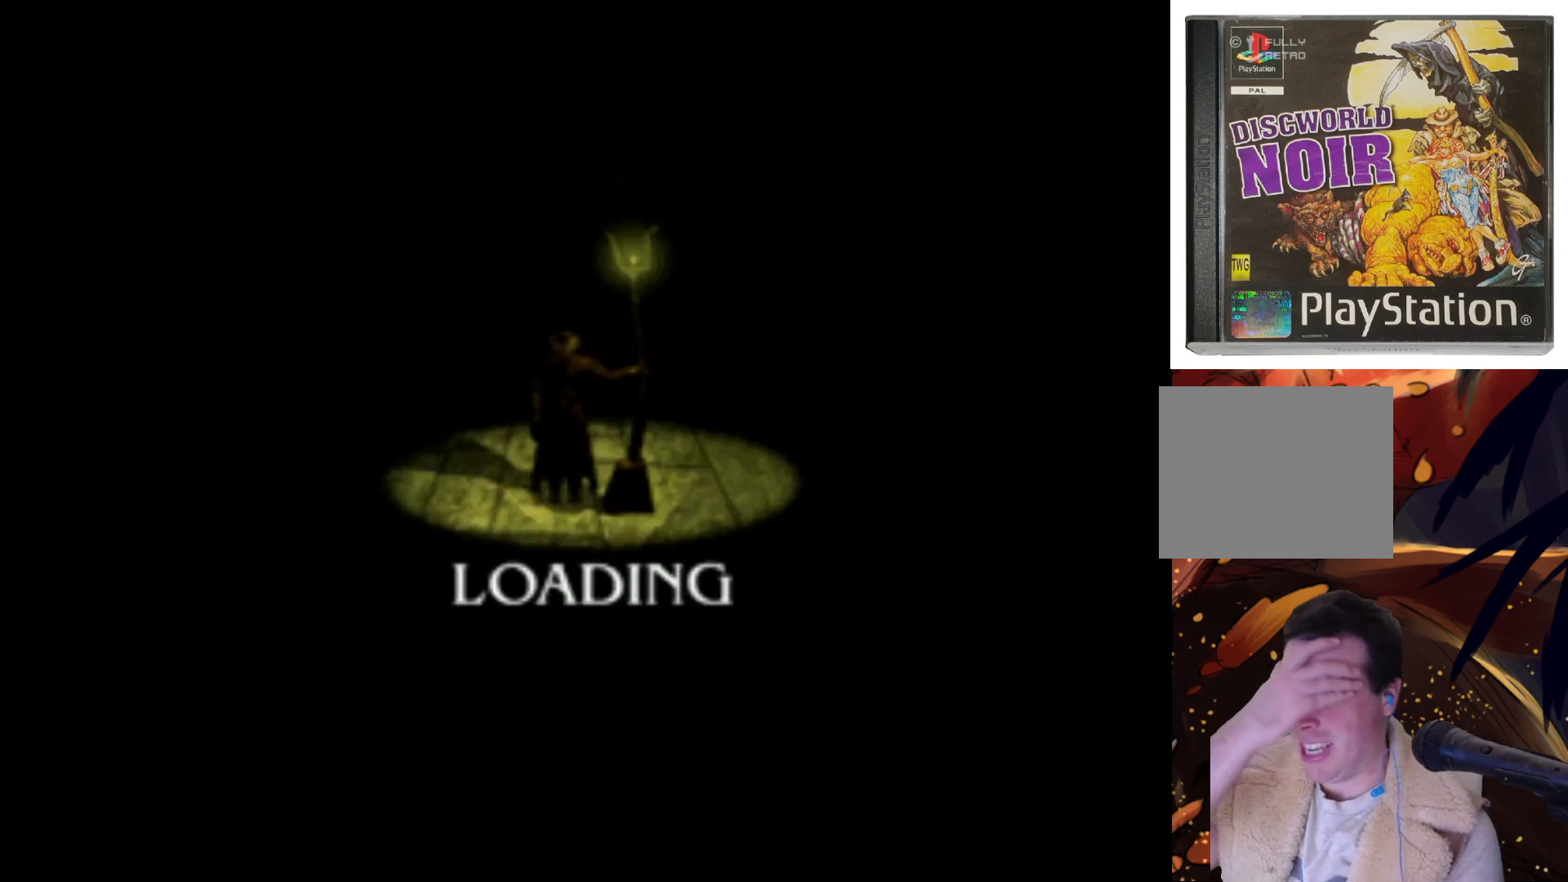
{"buttons": [], "left_stick": "center", "right_stick": "center", "events": []}
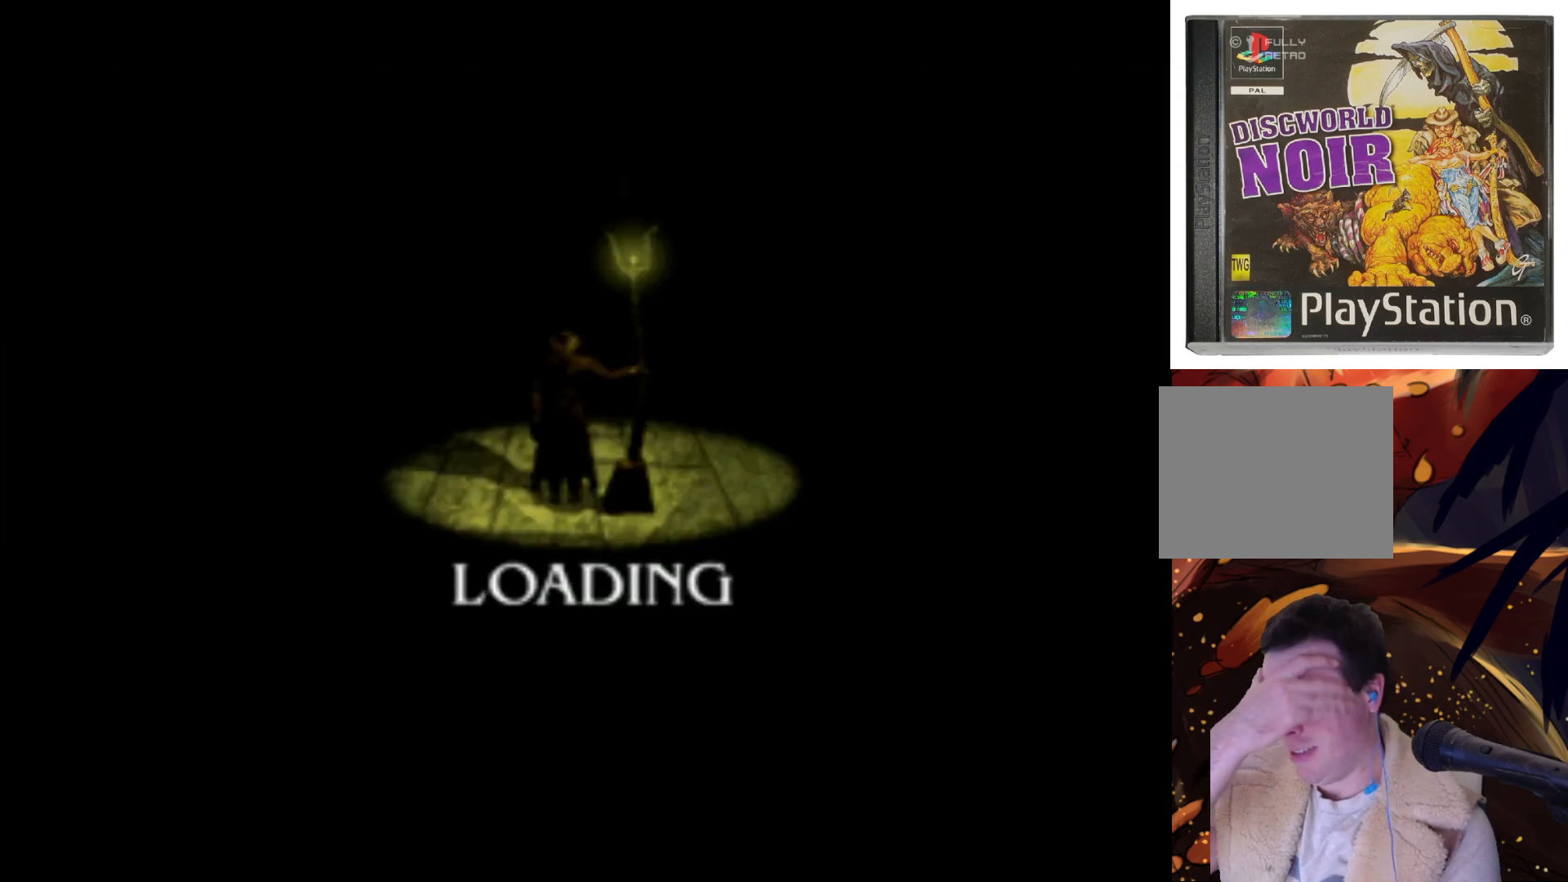
{"buttons": [], "left_stick": "center", "right_stick": "center", "events": []}
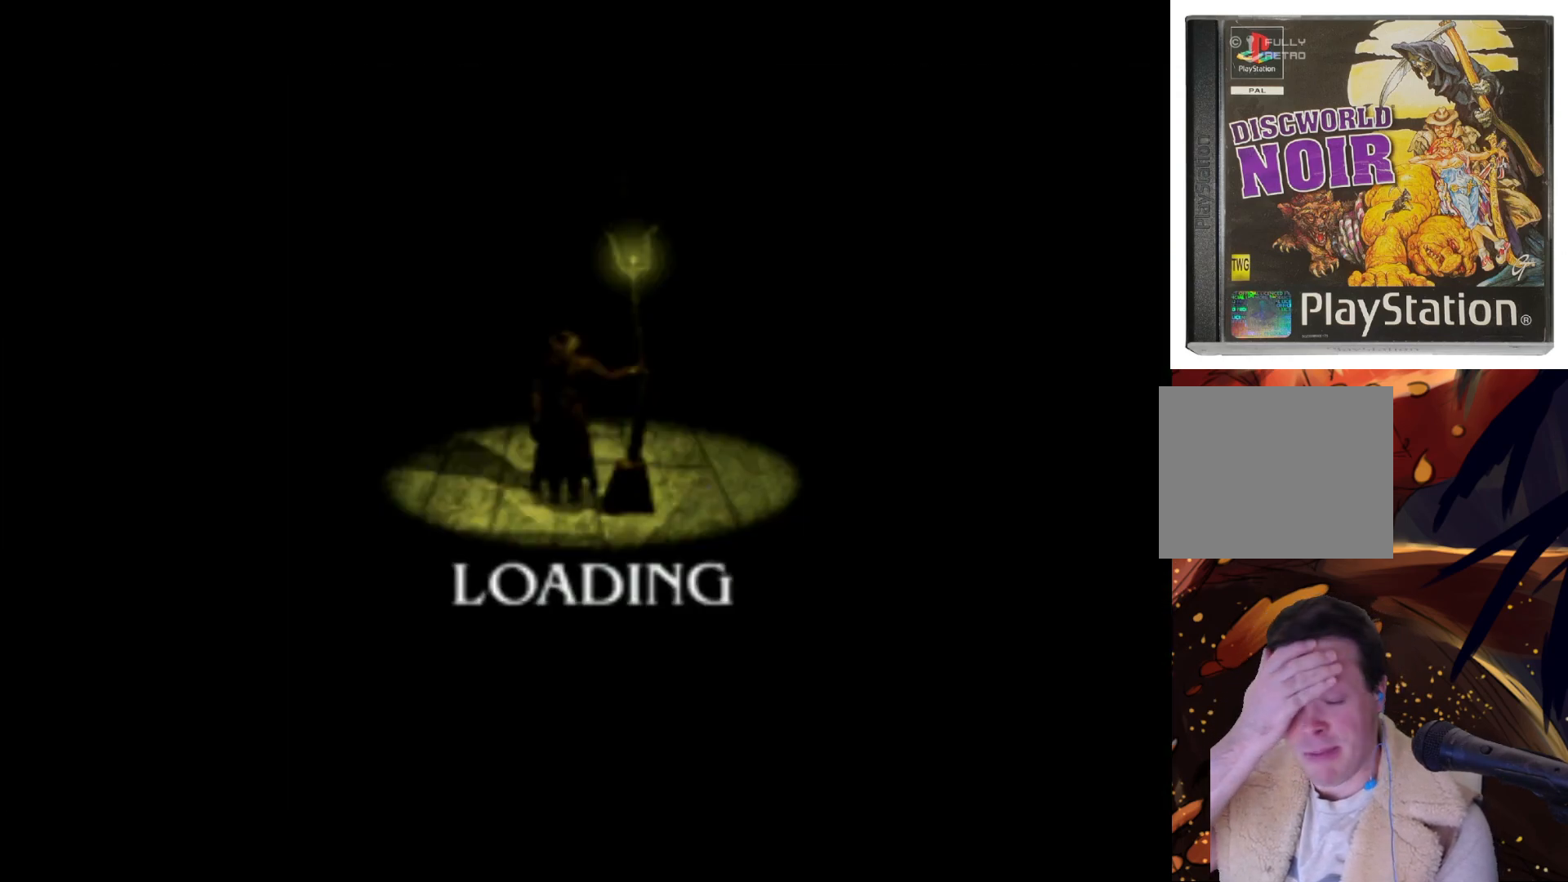
{"buttons": [], "left_stick": "center", "right_stick": "center", "events": []}
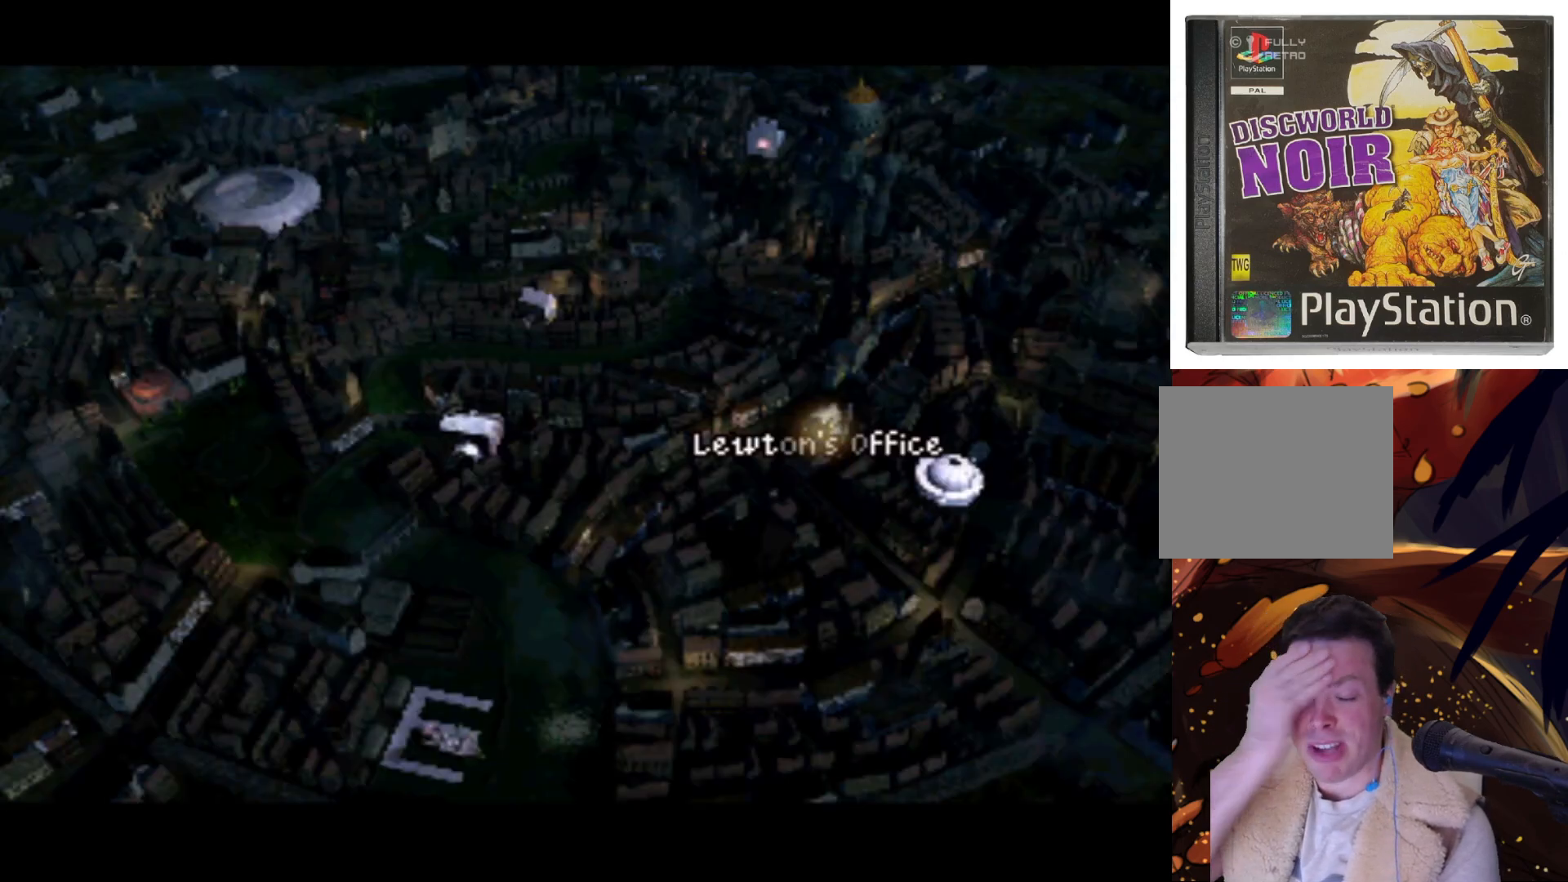
{"buttons": [], "left_stick": "center", "right_stick": "center", "events": []}
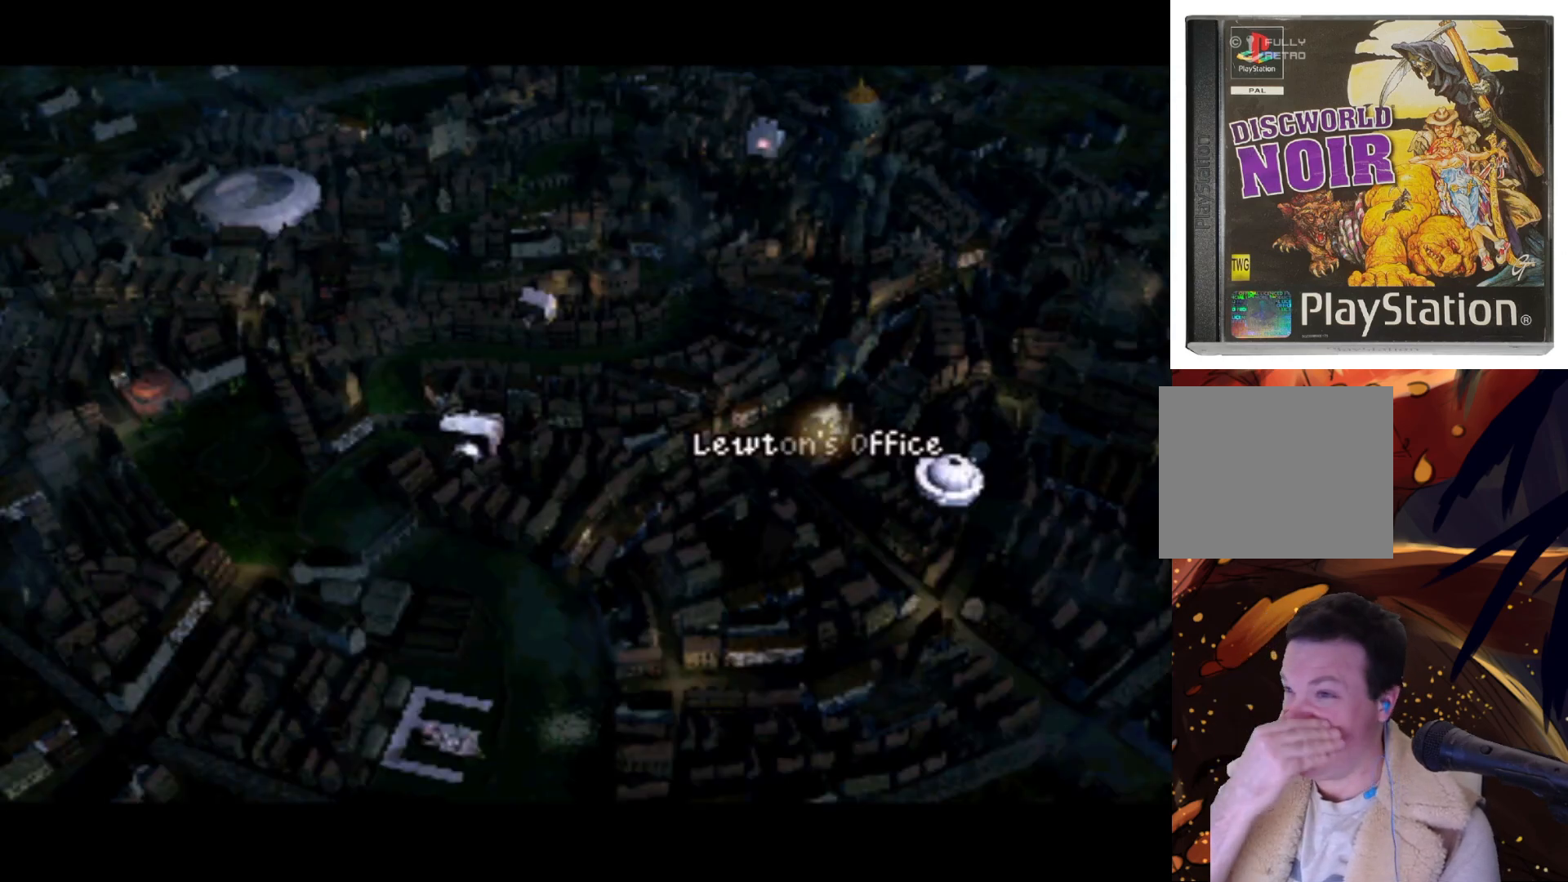
{"buttons": [], "left_stick": "center", "right_stick": "center", "events": []}
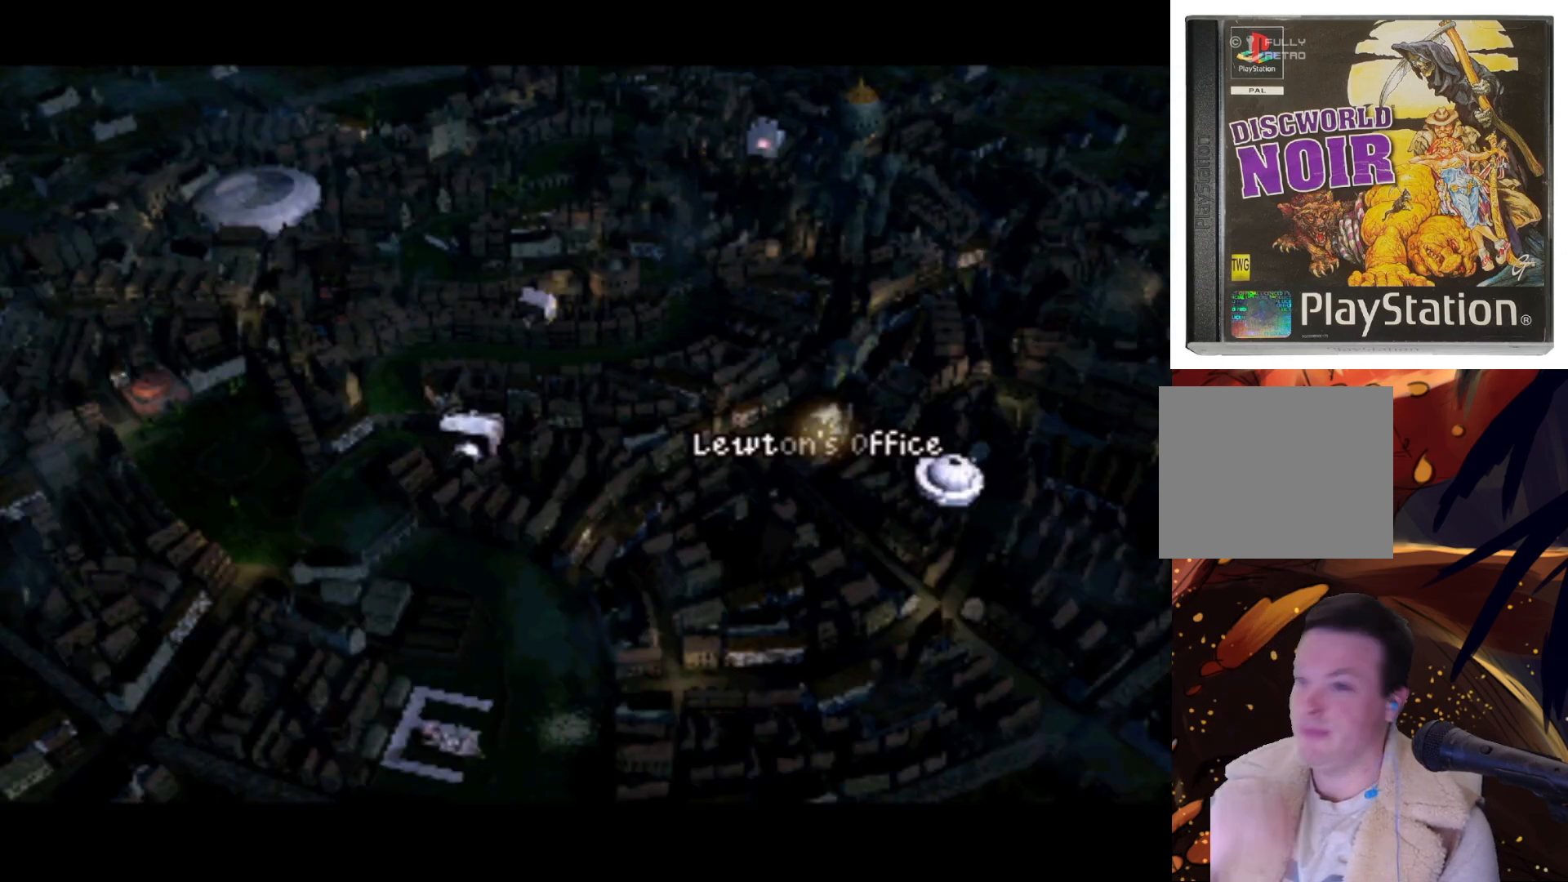
{"buttons": [], "left_stick": "center", "right_stick": "center", "events": []}
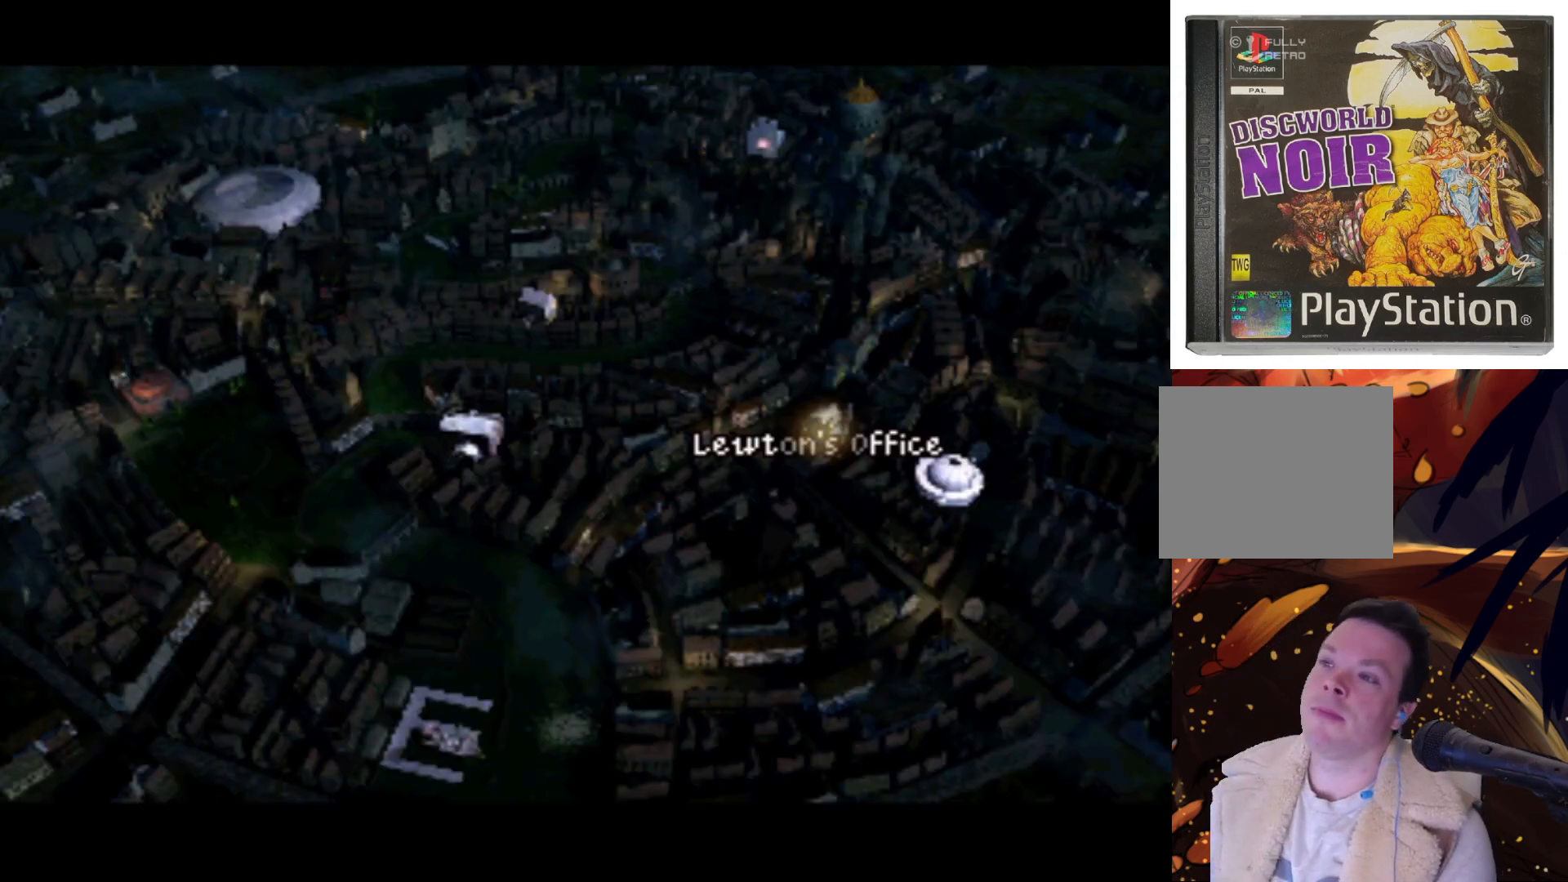
{"buttons": ["DPAD_DOWN", "DPAD_LEFT"], "left_stick": "center", "right_stick": "center", "events": [[133, "DPAD_LEFT", "down"], [400, "DPAD_DOWN", "down"]]}
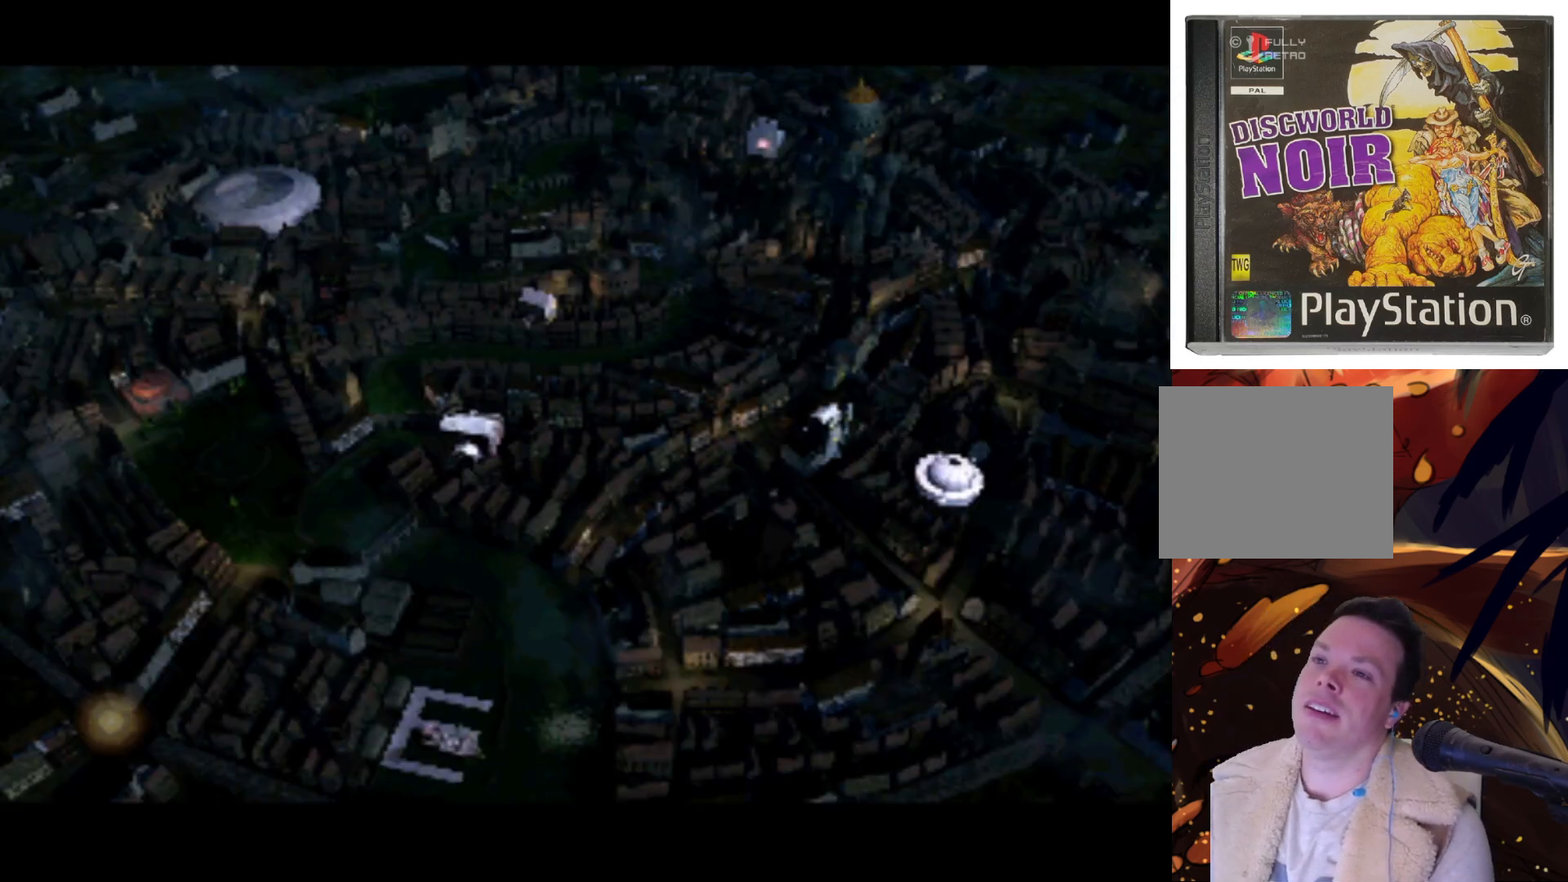
{"buttons": [], "left_stick": "center", "right_stick": "center", "events": [[33, "DPAD_LEFT", "up"], [133, "DPAD_RIGHT", "down"], [233, "DPAD_DOWN", "up"], [367, "DPAD_RIGHT", "up"]]}
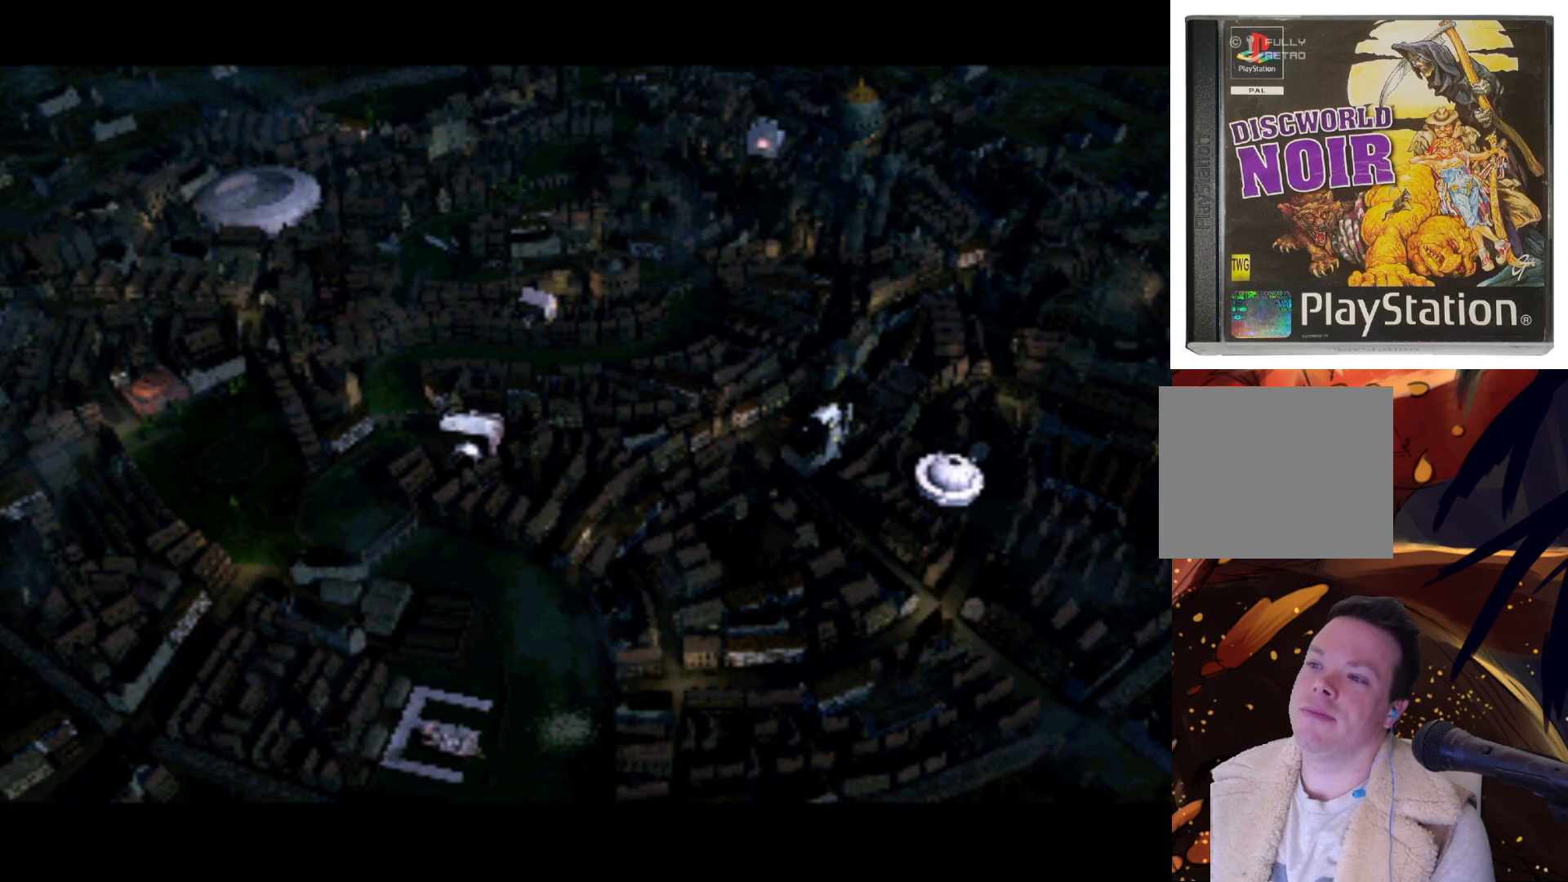
{"buttons": ["DPAD_UP"], "left_stick": "center", "right_stick": "center", "events": [[200, "DPAD_LEFT", "down"], [433, "DPAD_UP", "down"], [500, "DPAD_LEFT", "up"]]}
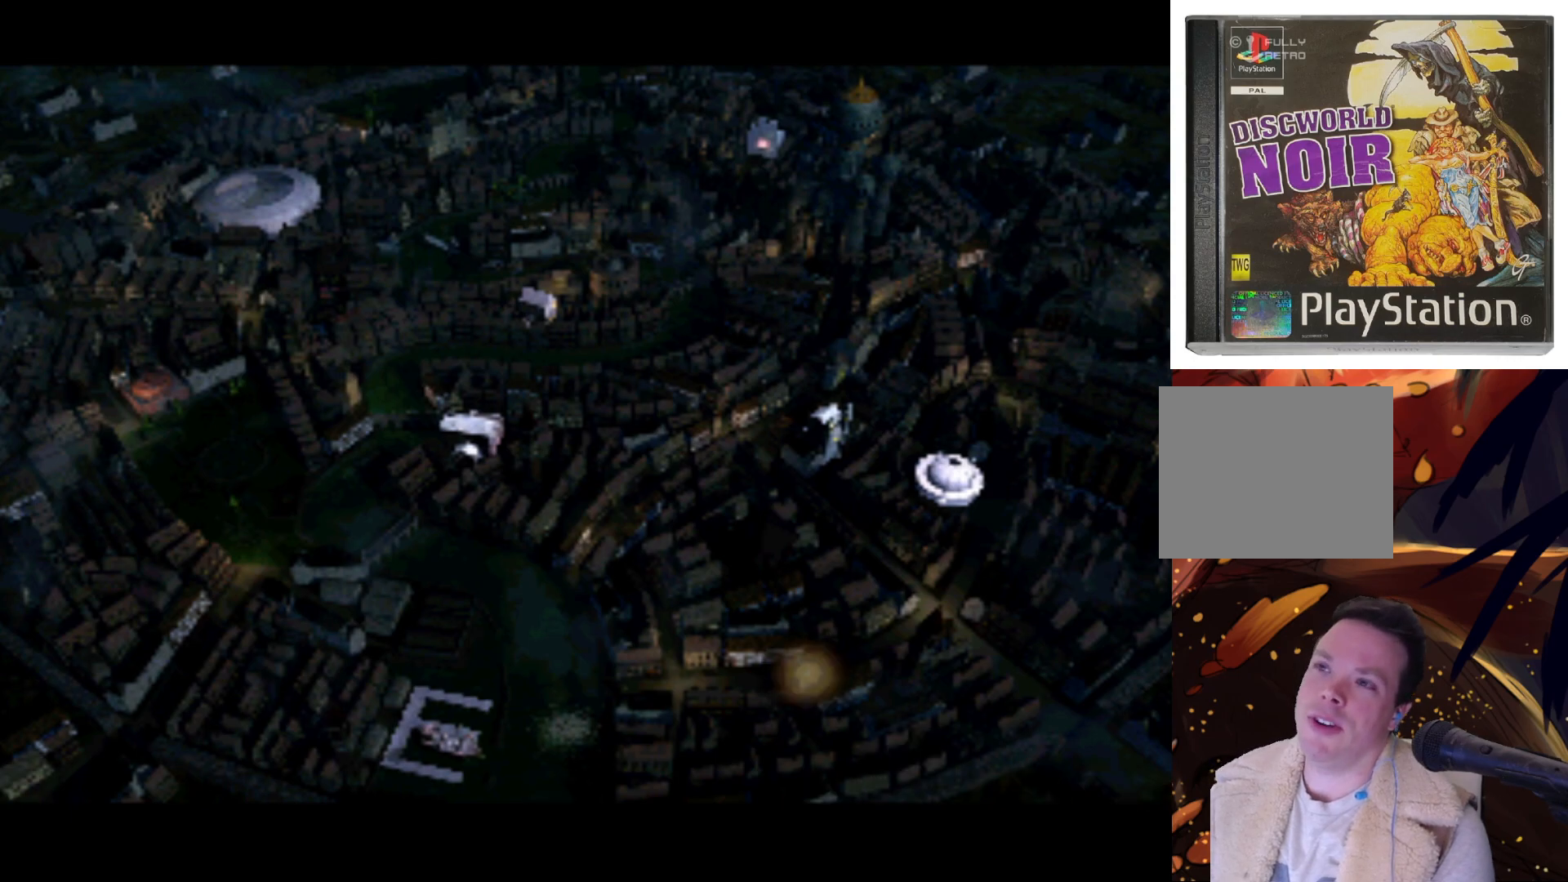
{"buttons": ["DPAD_LEFT"], "left_stick": "center", "right_stick": "center", "events": [[33, "DPAD_UP", "up"], [433, "DPAD_LEFT", "down"]]}
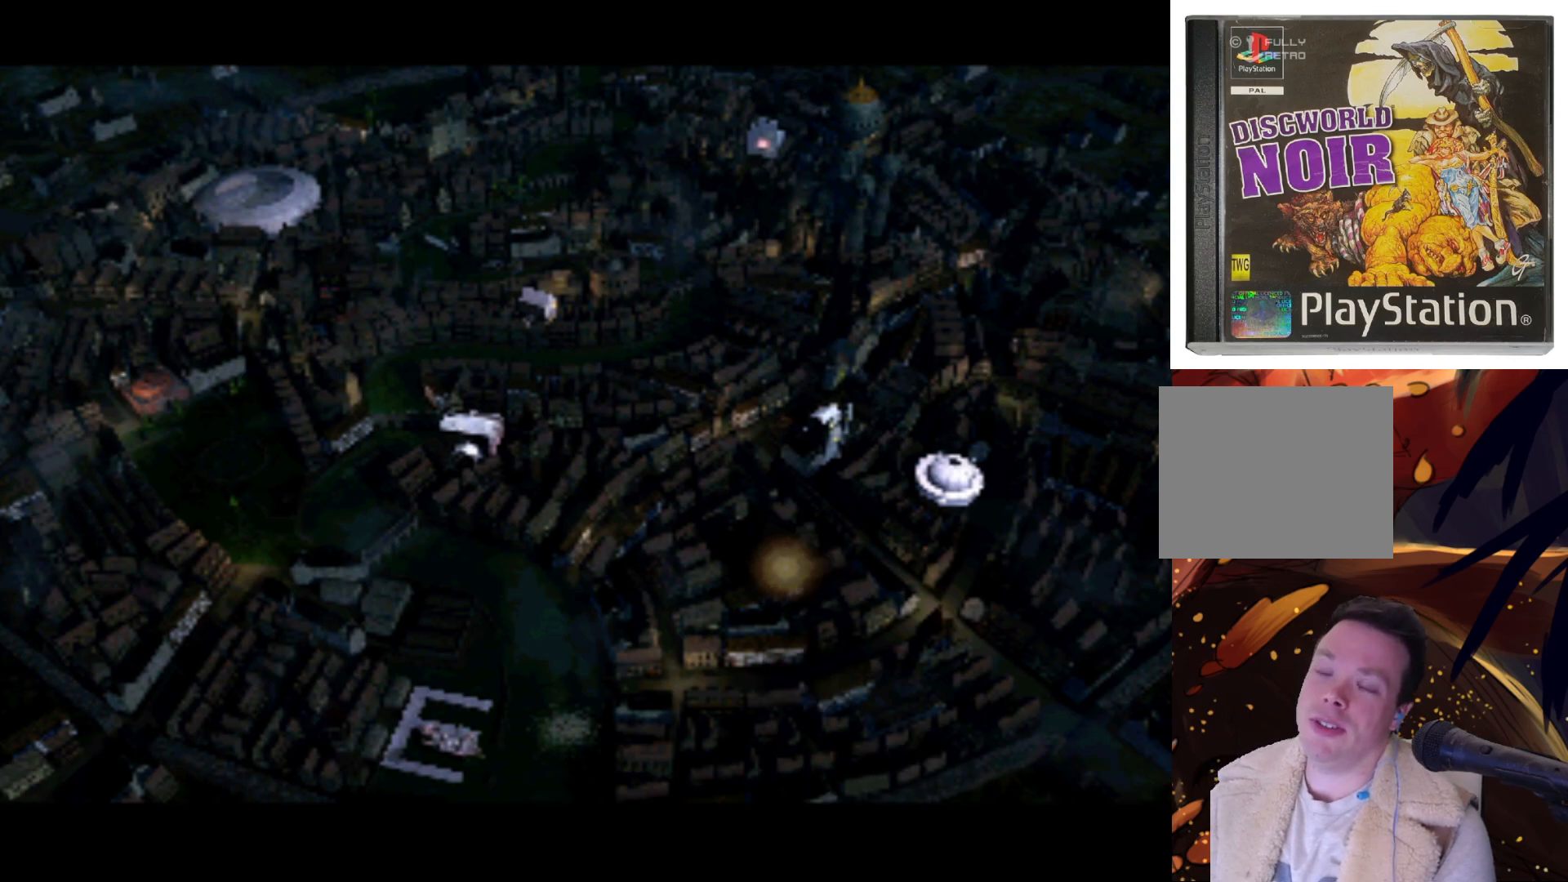
{"buttons": [], "left_stick": "center", "right_stick": "center", "events": [[67, "DPAD_DOWN", "down"], [167, "DPAD_LEFT", "up"], [267, "DPAD_DOWN", "up"]]}
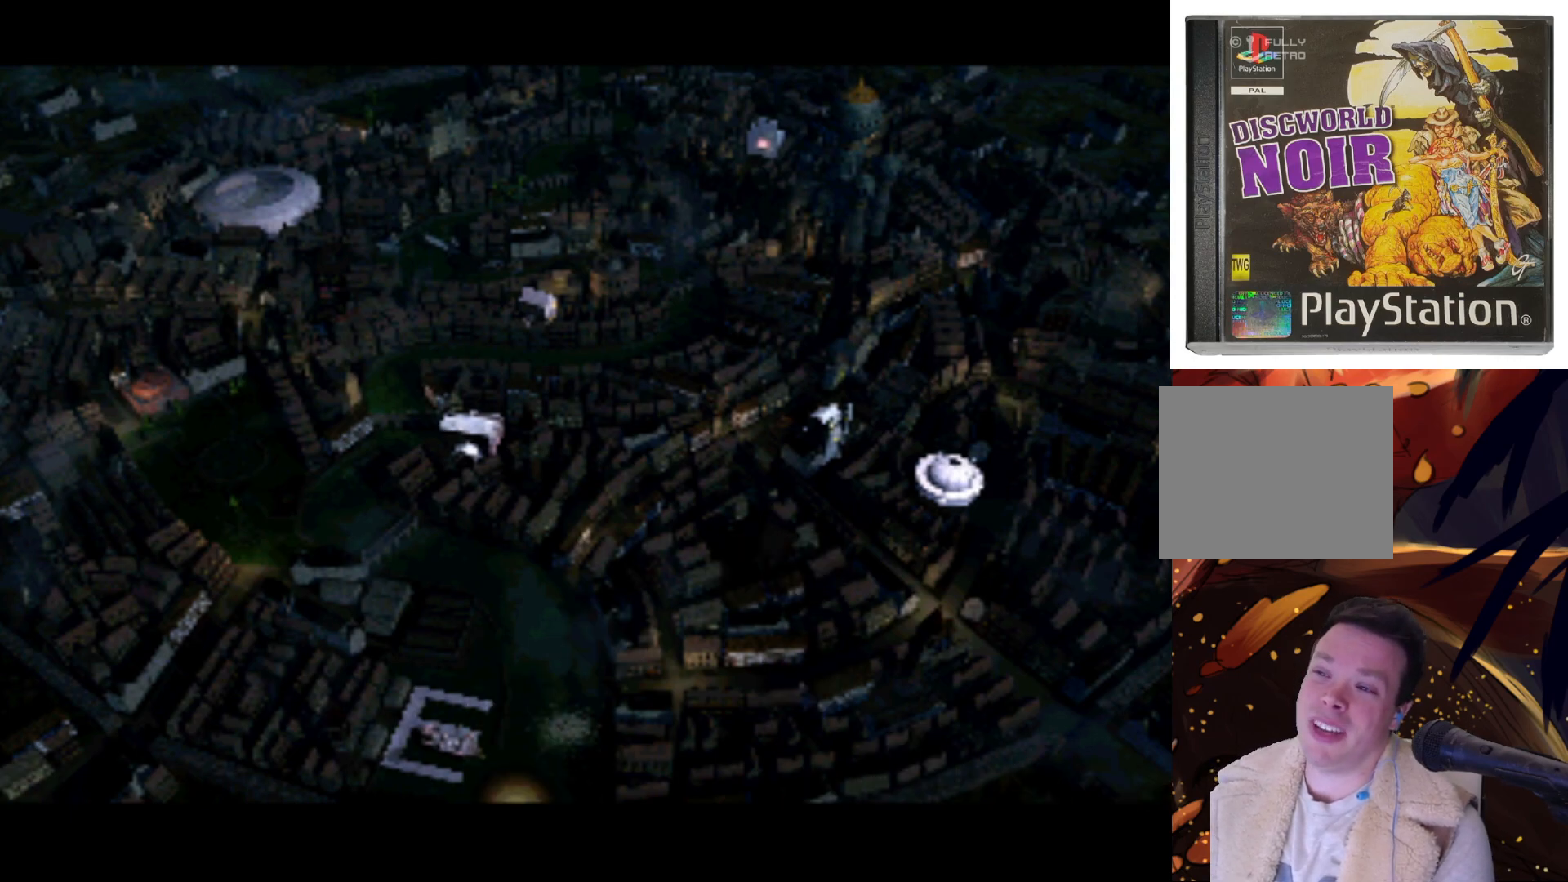
{"buttons": ["DPAD_LEFT"], "left_stick": "center", "right_stick": "center", "events": [[167, "DPAD_UP", "down"], [300, "DPAD_UP", "up"], [500, "DPAD_LEFT", "down"]]}
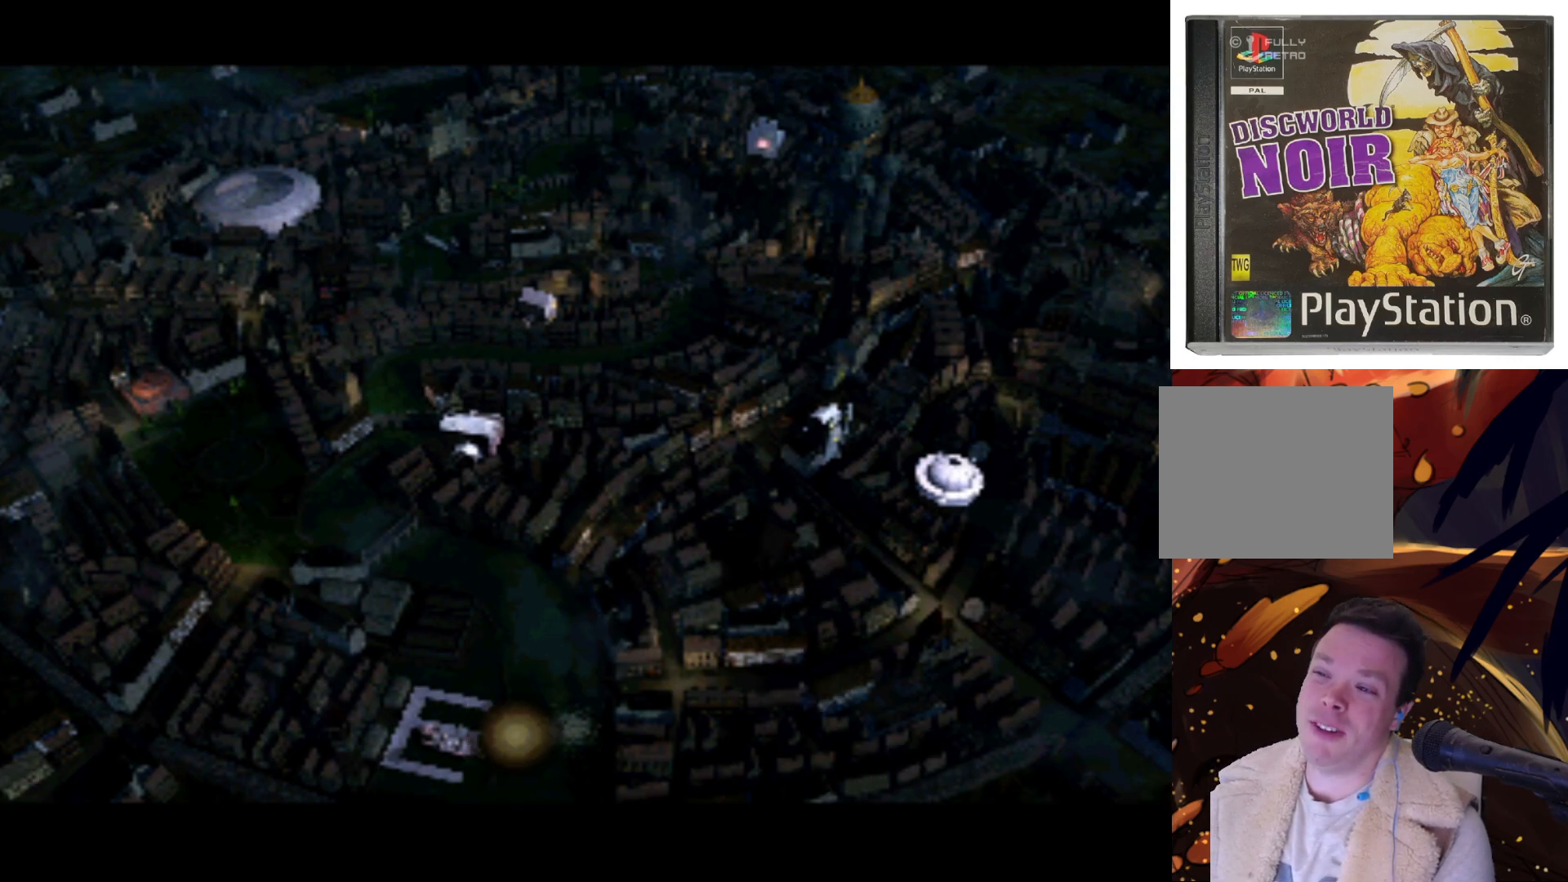
{"buttons": [], "left_stick": "center", "right_stick": "center", "events": [[67, "DPAD_LEFT", "up"]]}
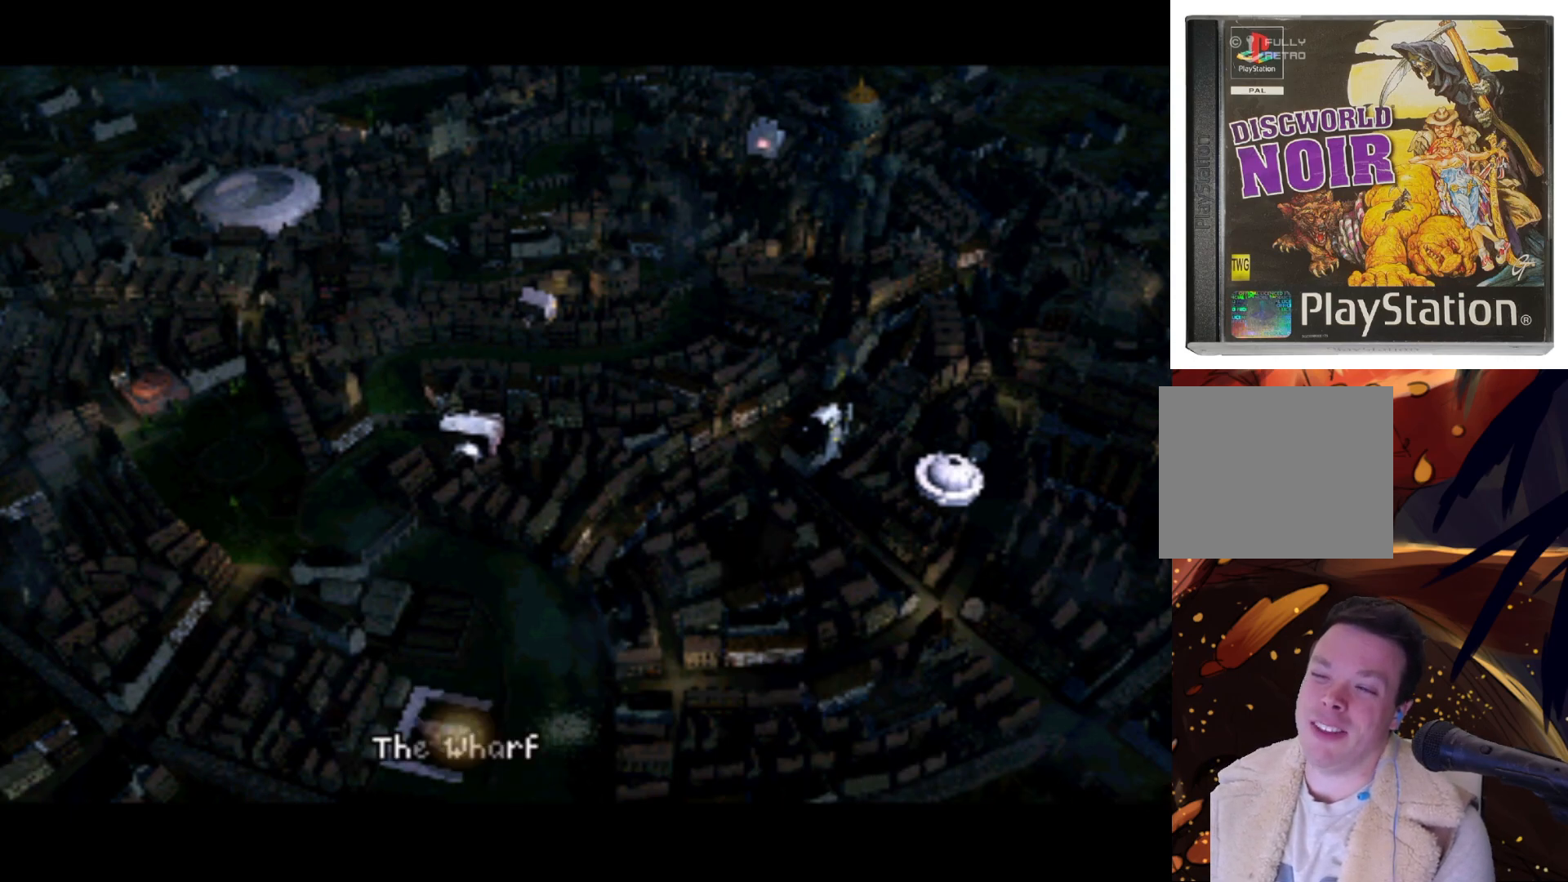
{"buttons": [], "left_stick": "center", "right_stick": "center", "events": []}
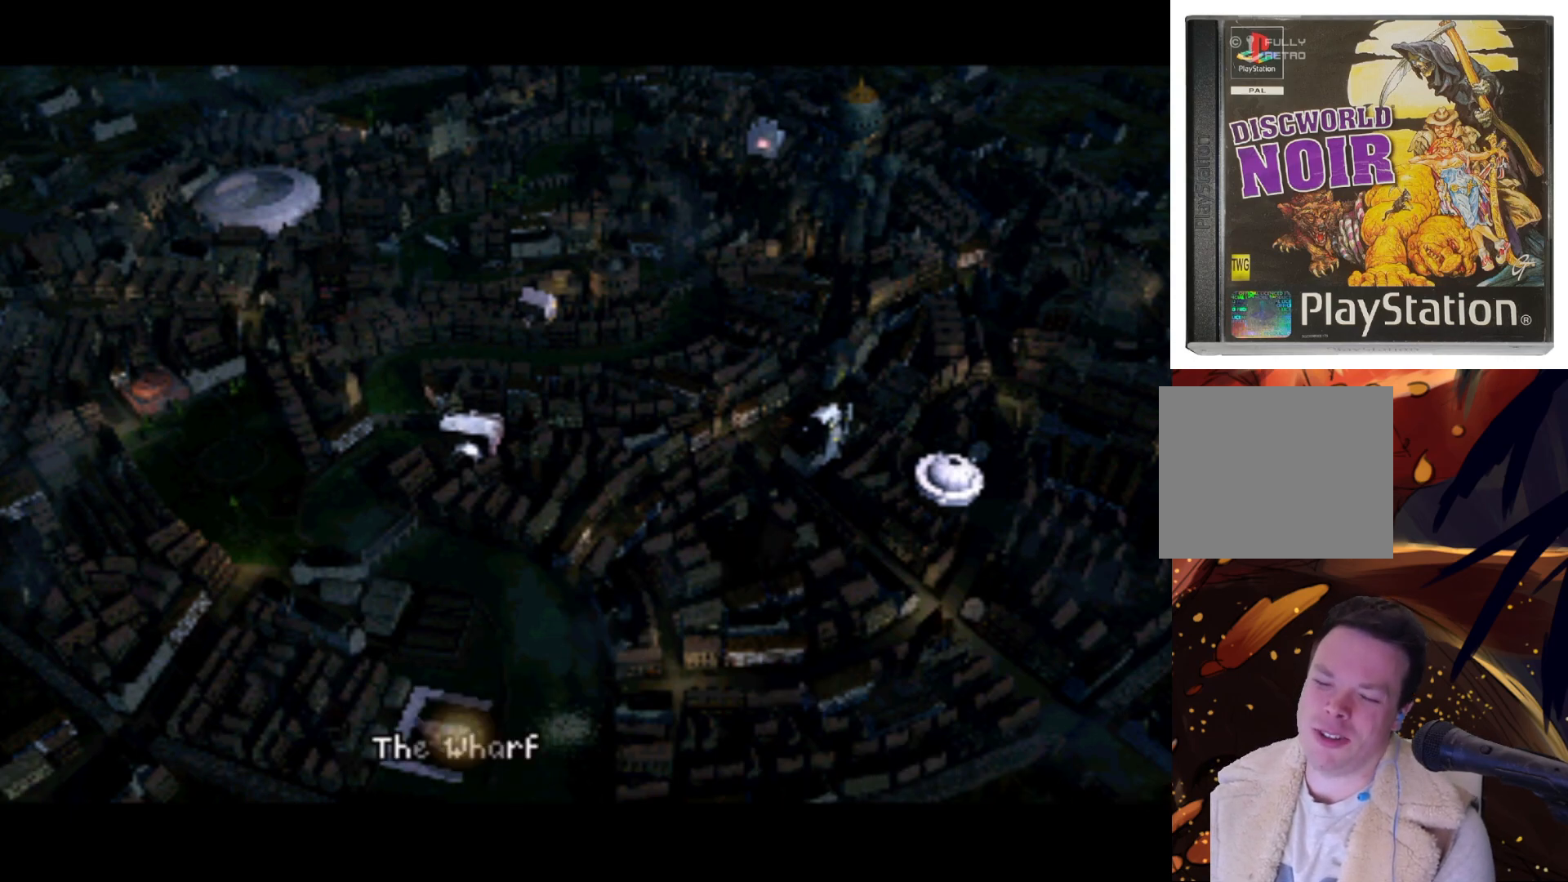
{"buttons": [], "left_stick": "center", "right_stick": "center", "events": []}
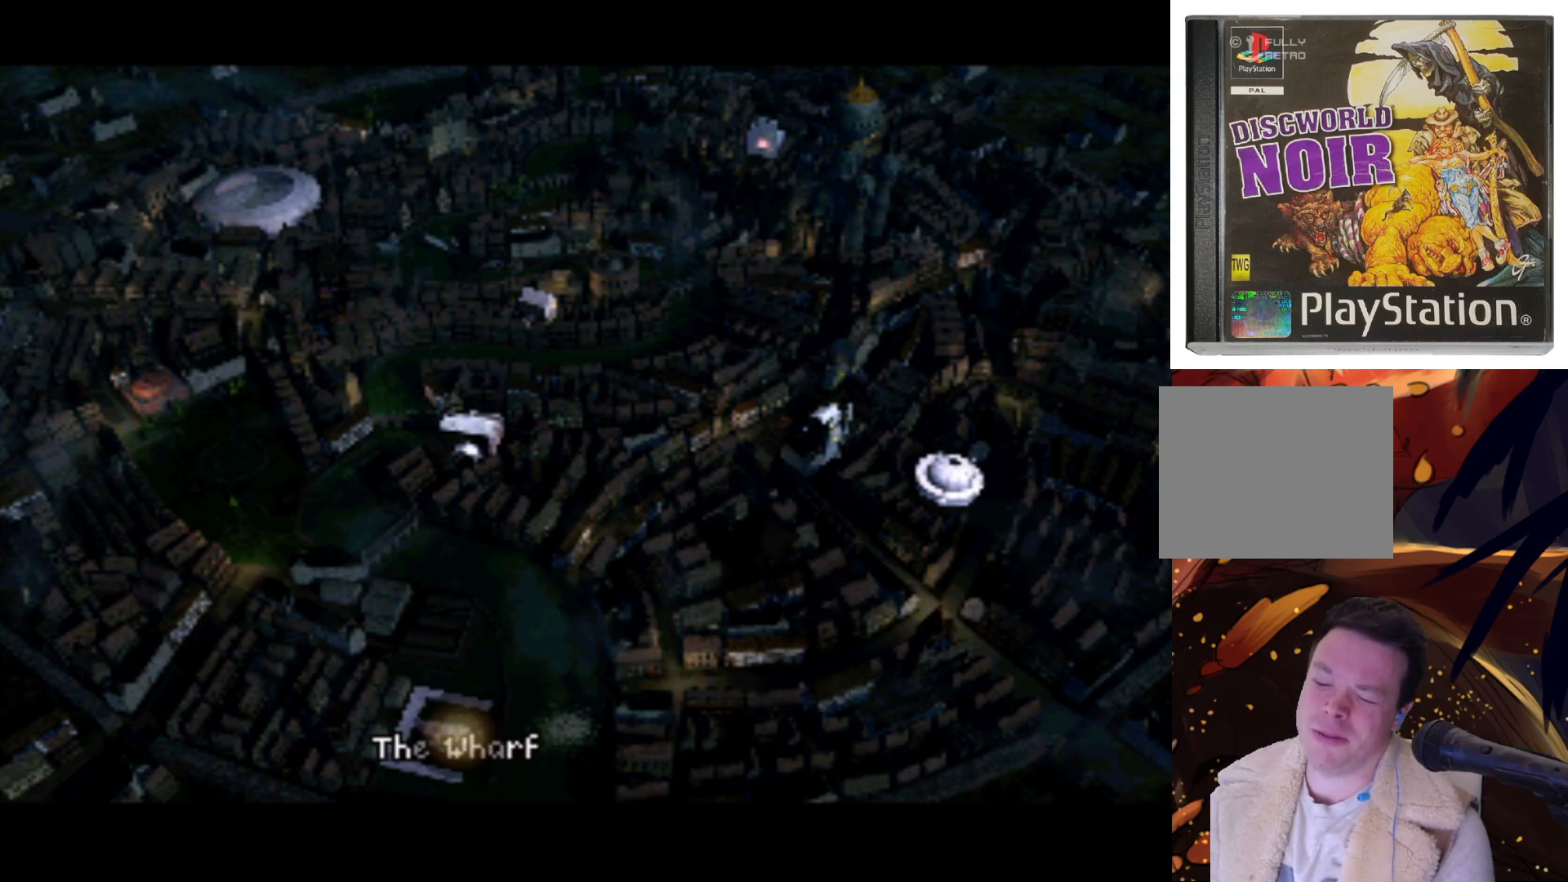
{"buttons": [], "left_stick": "center", "right_stick": "center", "events": []}
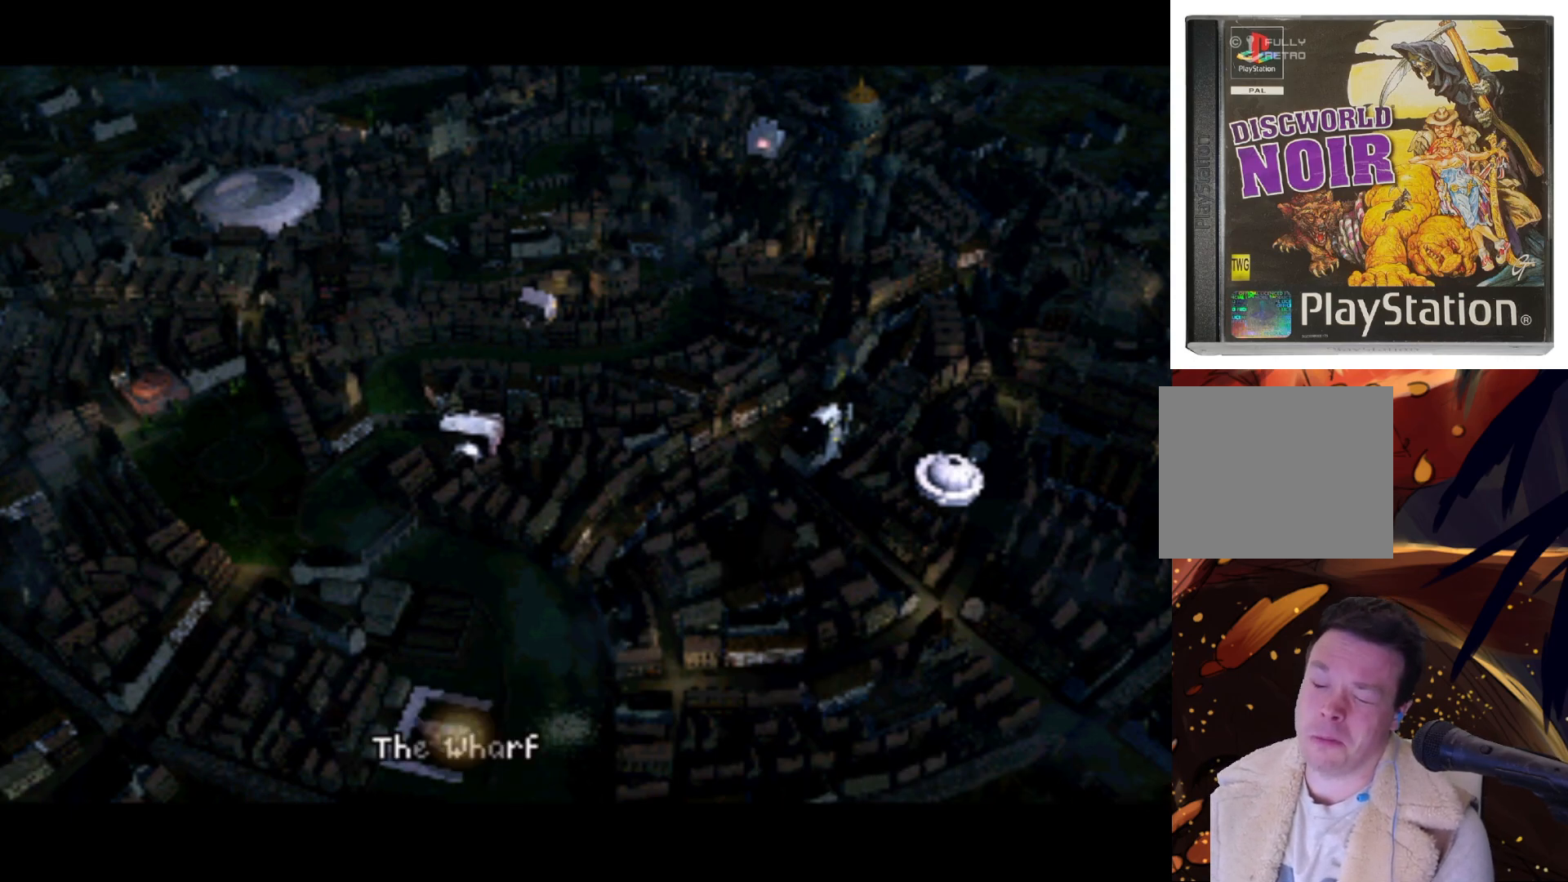
{"buttons": [], "left_stick": "center", "right_stick": "center", "events": []}